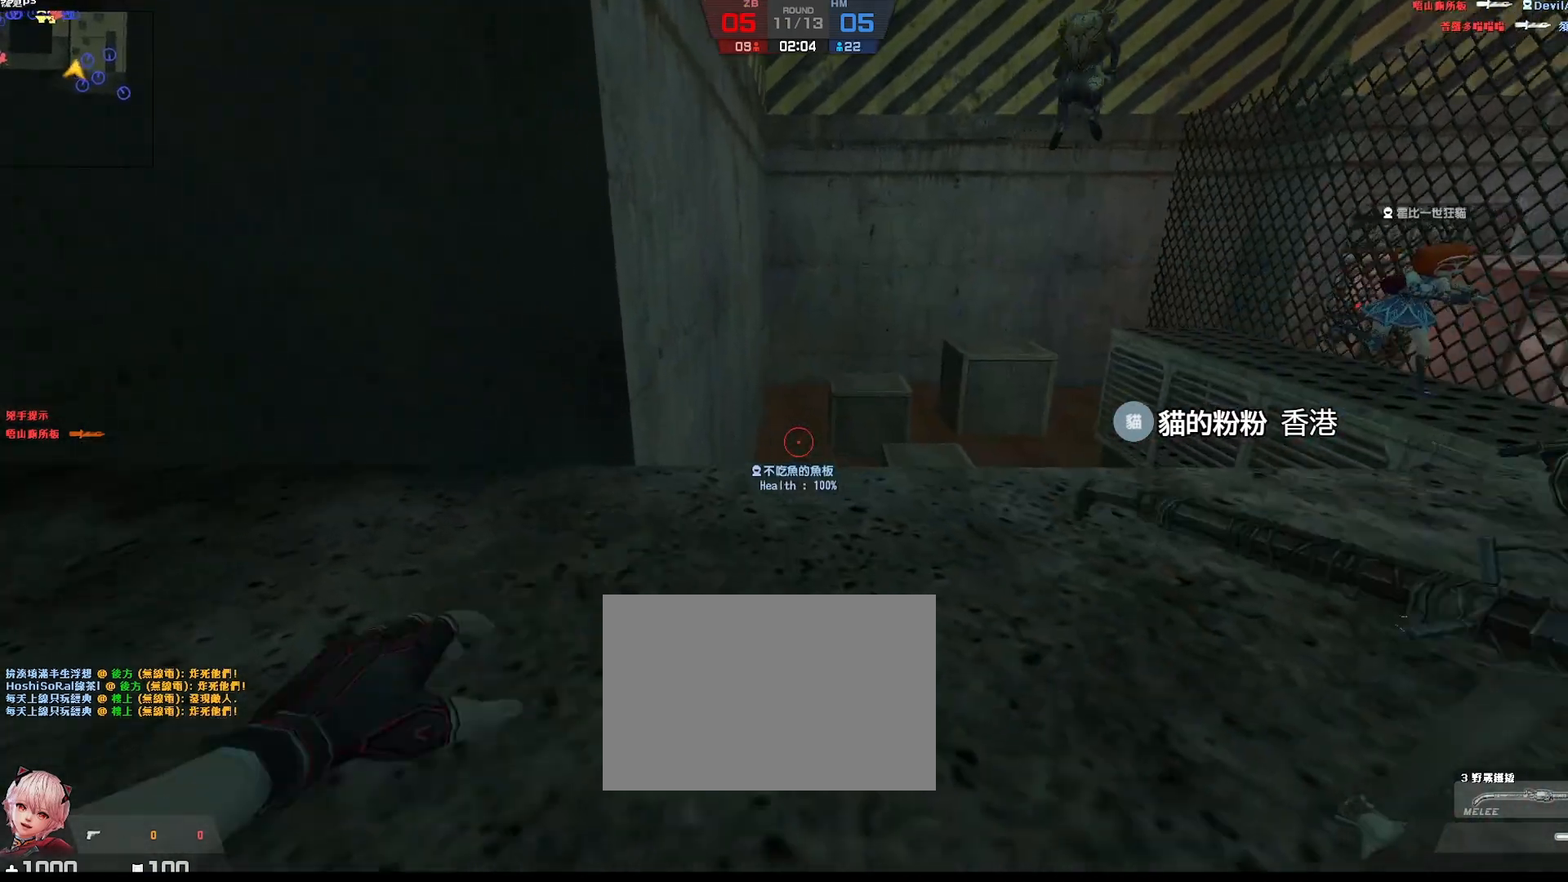
Gameplay with keyboard; each line is a JSON object with the keys held at the frame after it. "events" lists presses ("down") and releases ("up") of "a", "ctrl", "d", "e", "f", "q", "r", "s", "shift", "space", "tab" and "w" between this image and that frame as [ms after this image, input, new state], when the widget could be followed in between. No other keys are recorded. Mouse input is not recorded.
{"keys": ["a"], "events": [[67, "w", "up"]]}
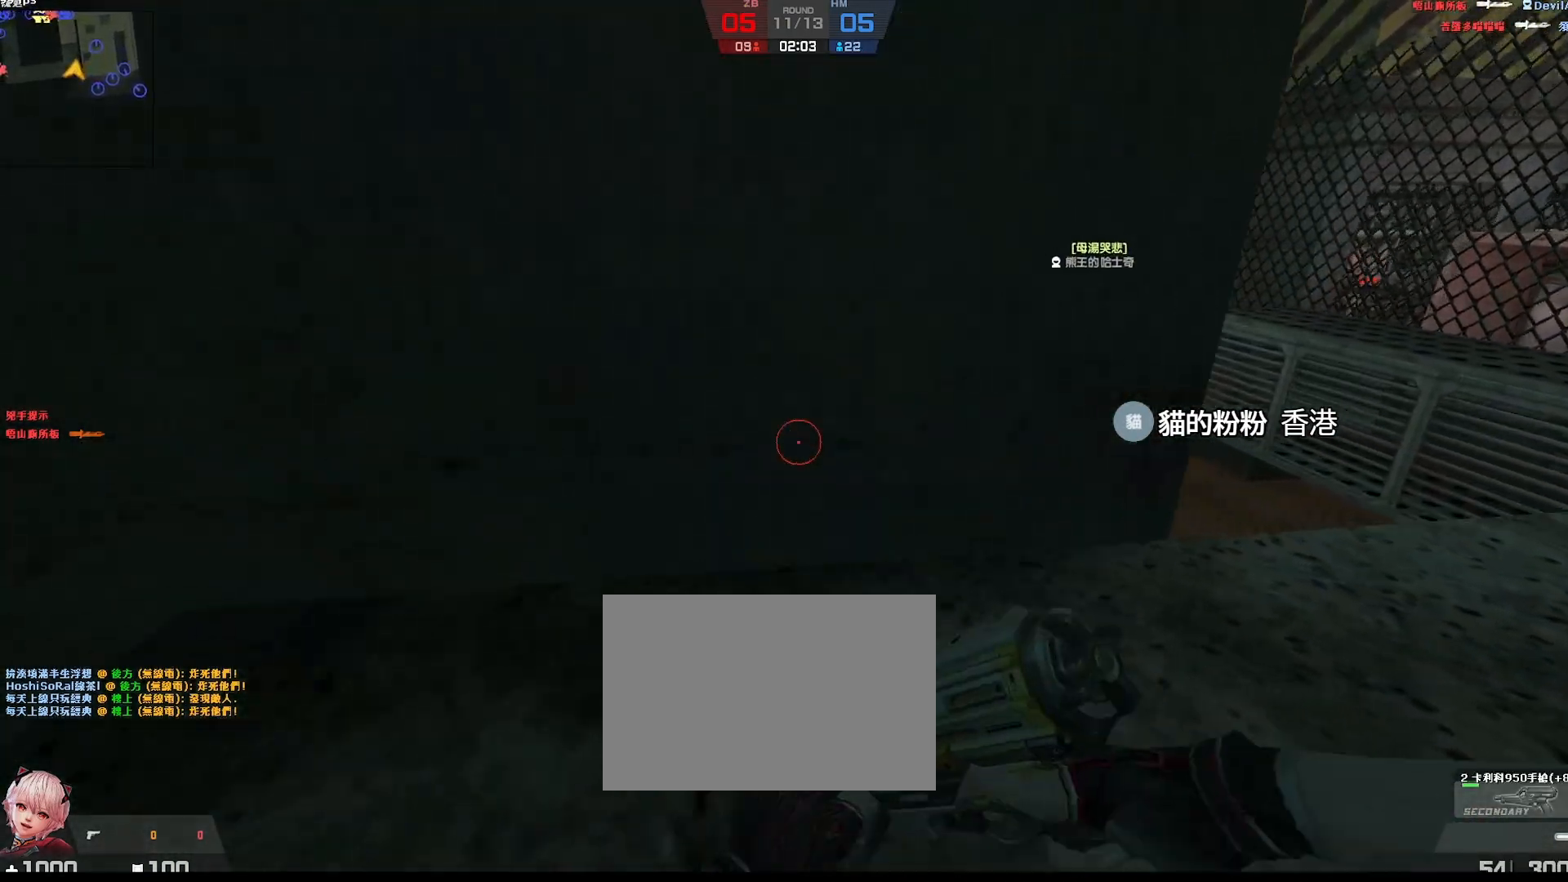
{"keys": ["w"], "events": [[100, "w", "down"], [433, "a", "up"]]}
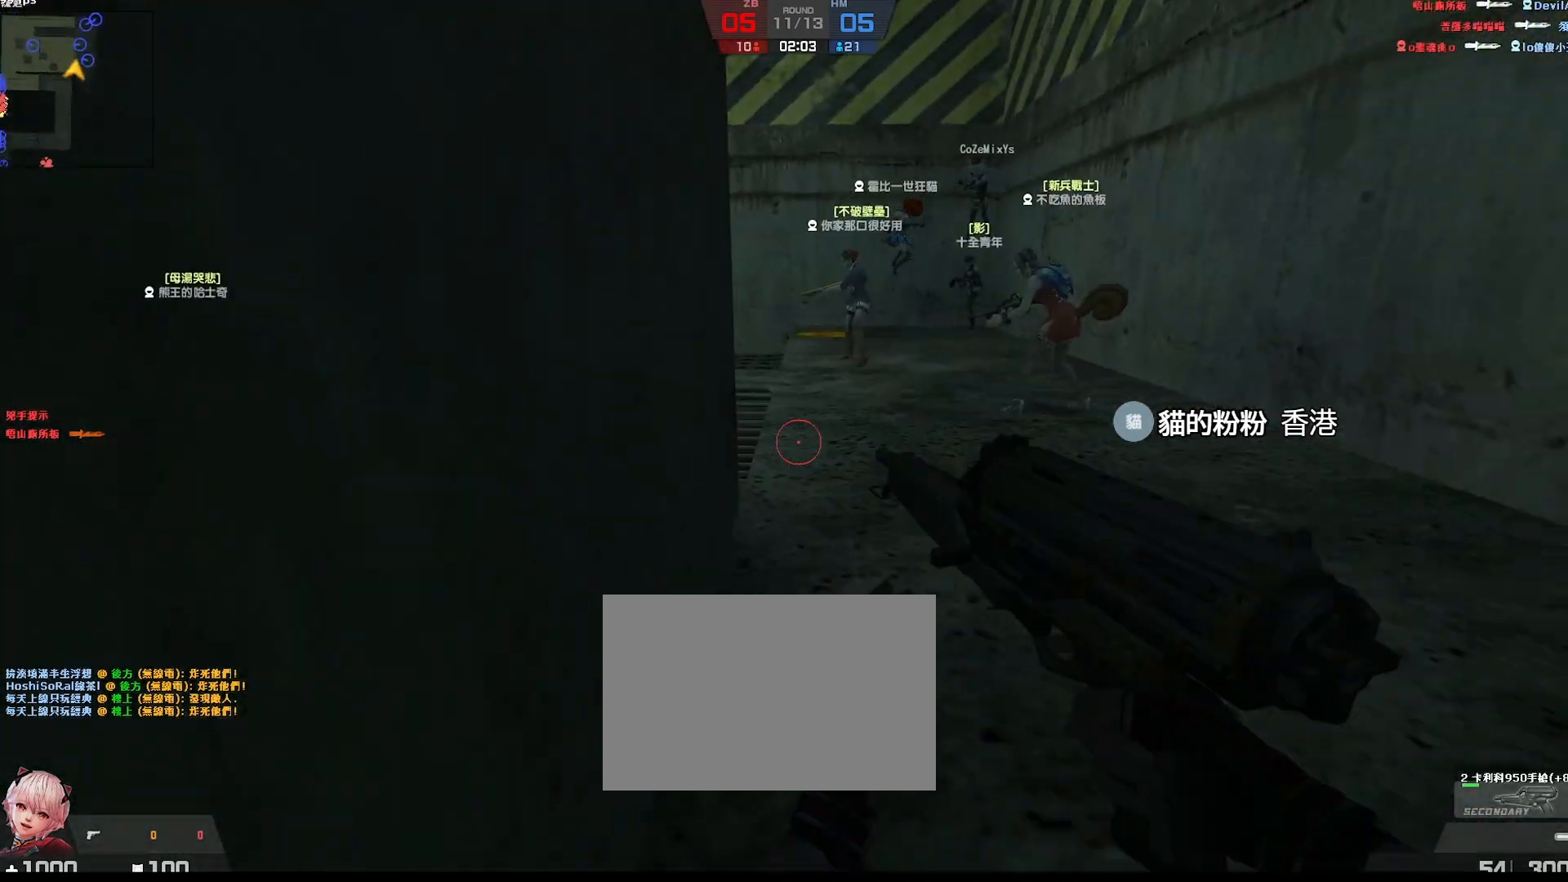
{"keys": ["w"], "events": []}
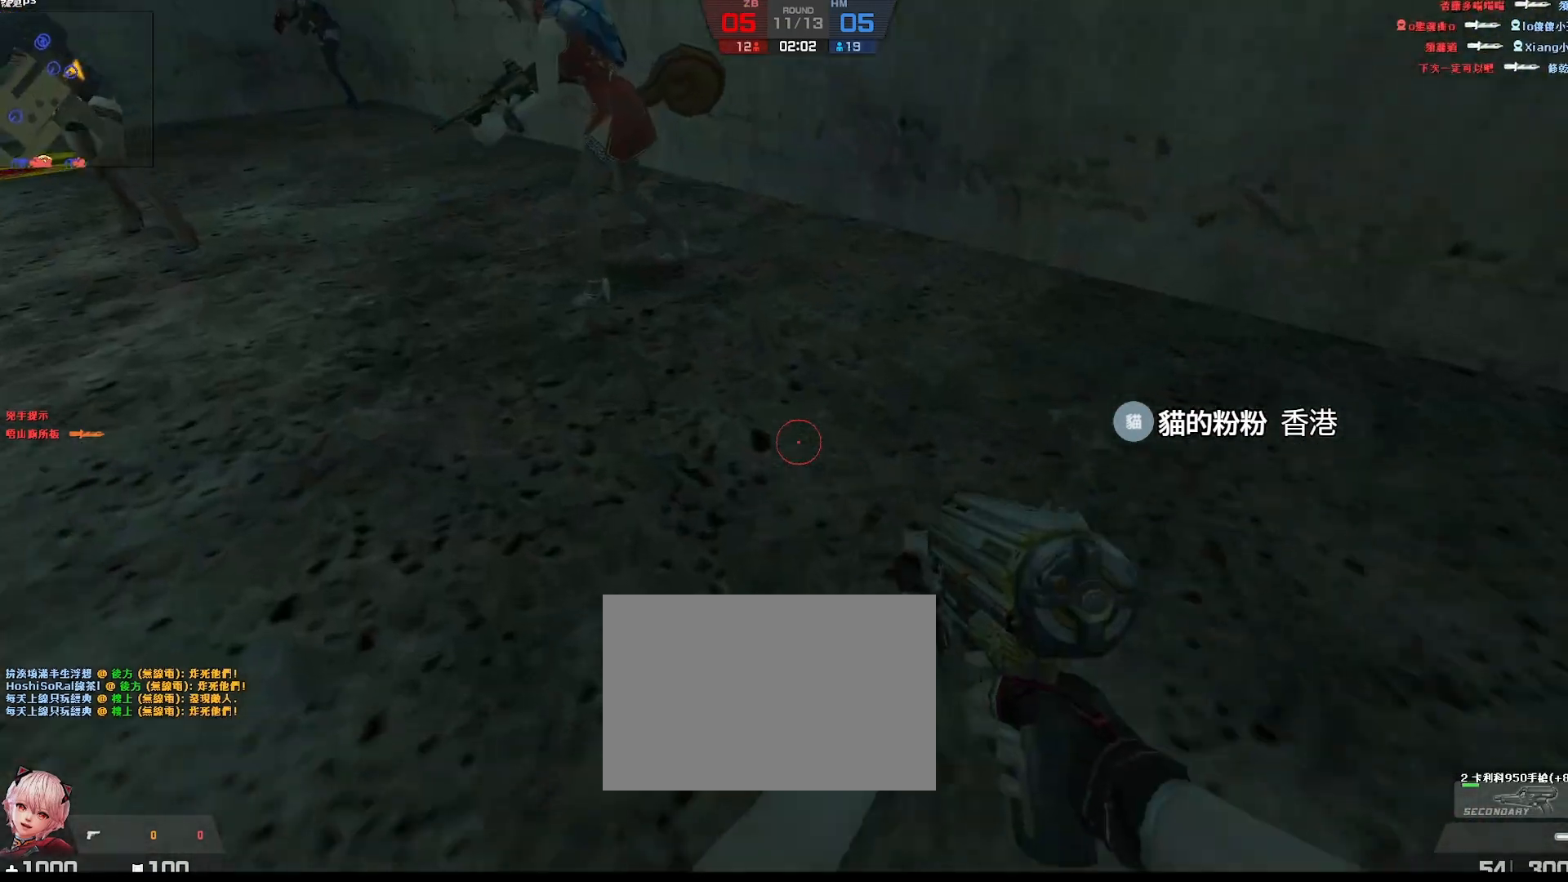
{"keys": ["a"], "events": [[233, "a", "down"], [400, "w", "up"]]}
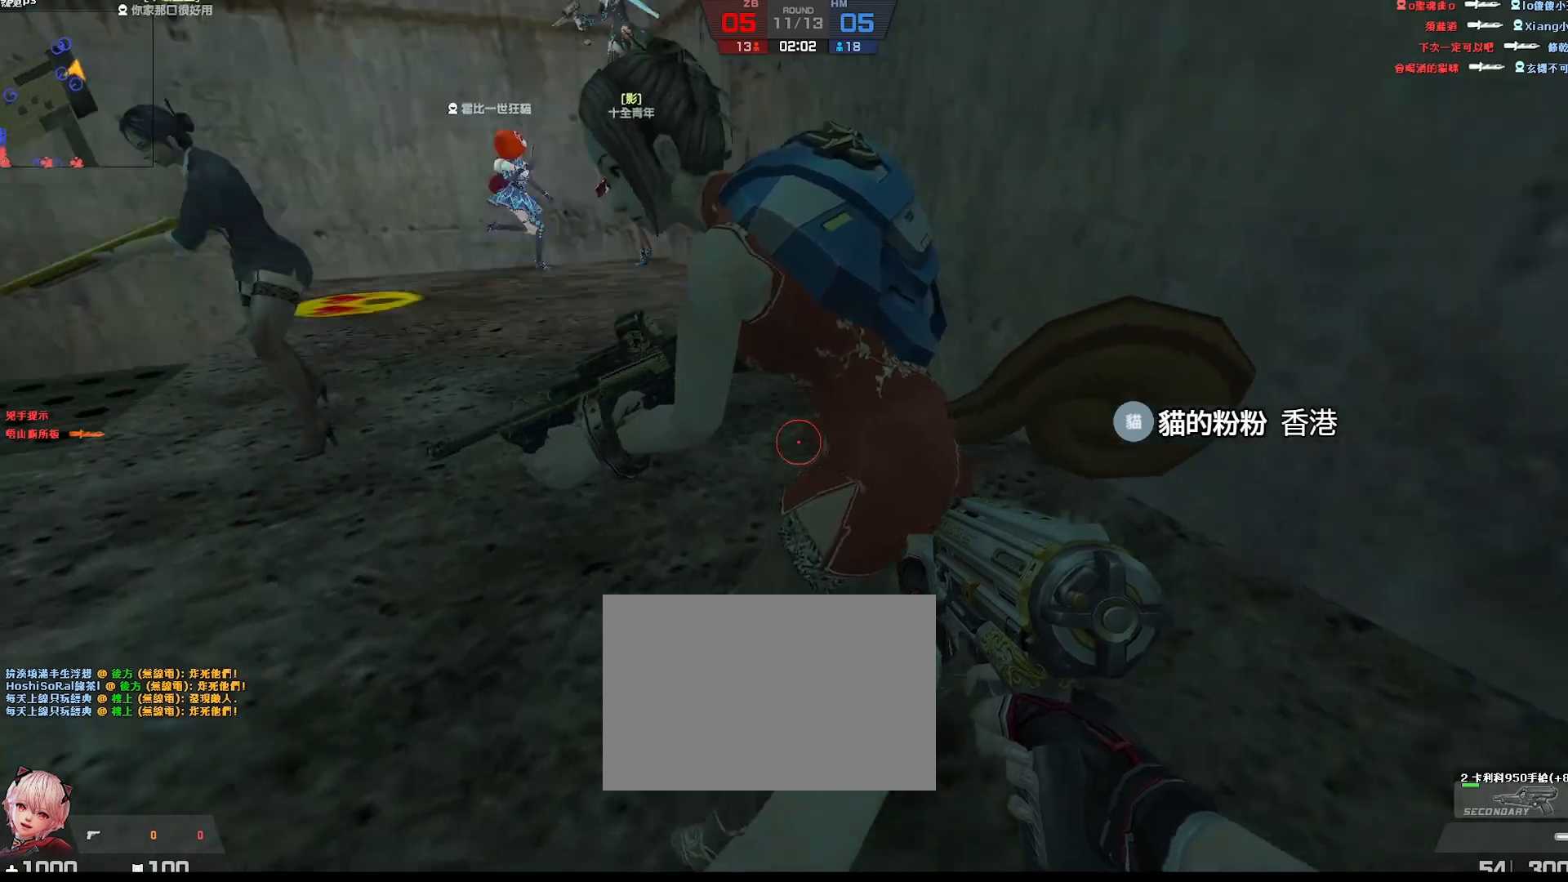
{"keys": ["s"], "events": [[83, "d", "down"], [117, "a", "up"], [300, "s", "down"], [400, "d", "up"]]}
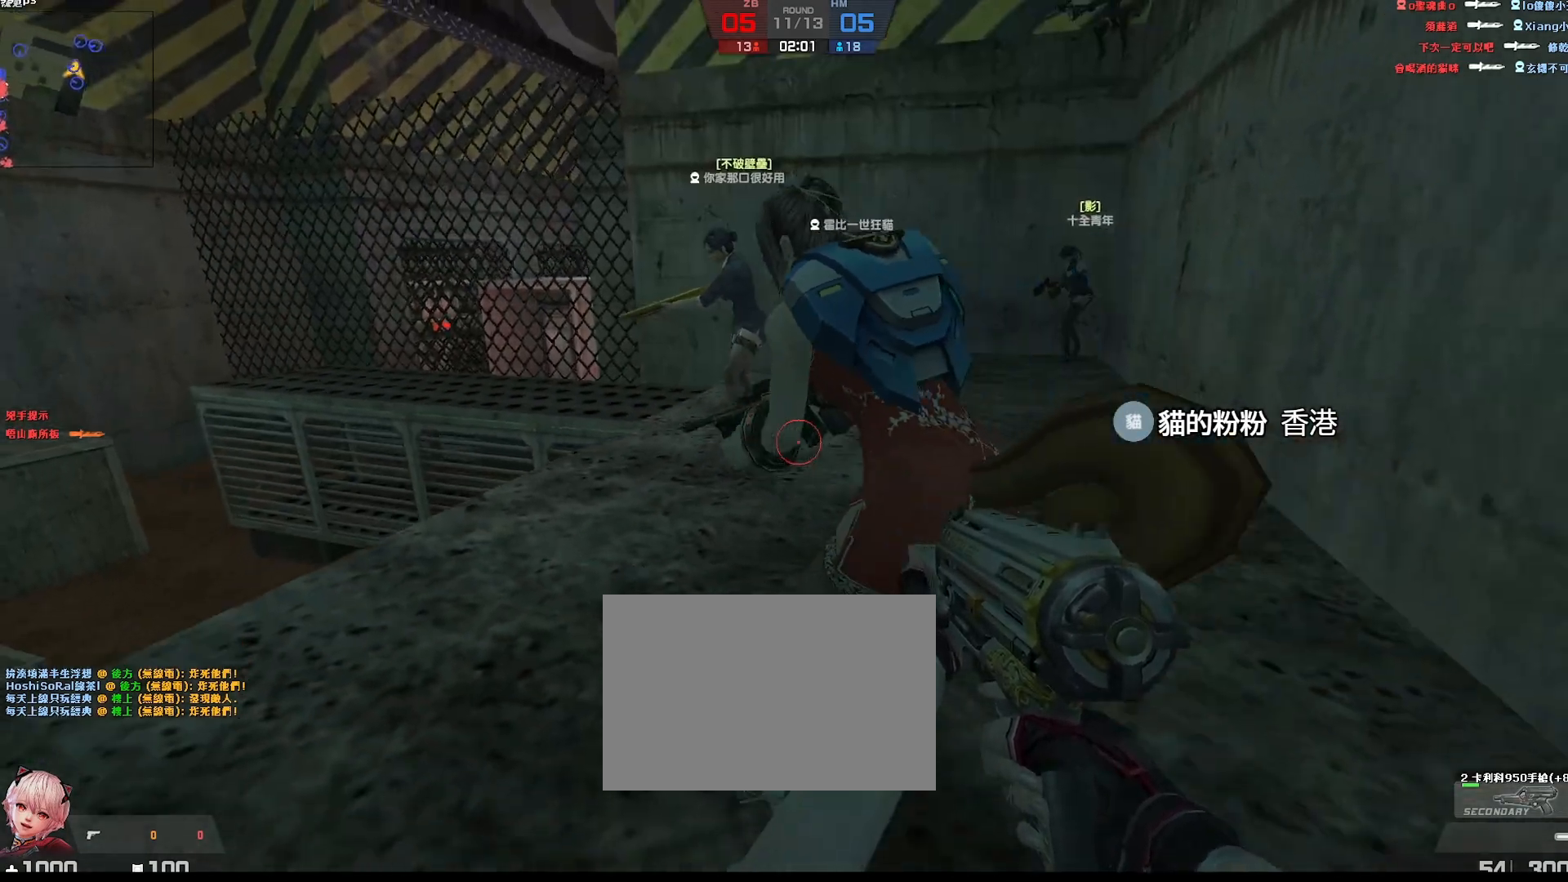
{"keys": ["a", "w"], "events": [[117, "s", "up"], [150, "a", "down"], [333, "w", "down"]]}
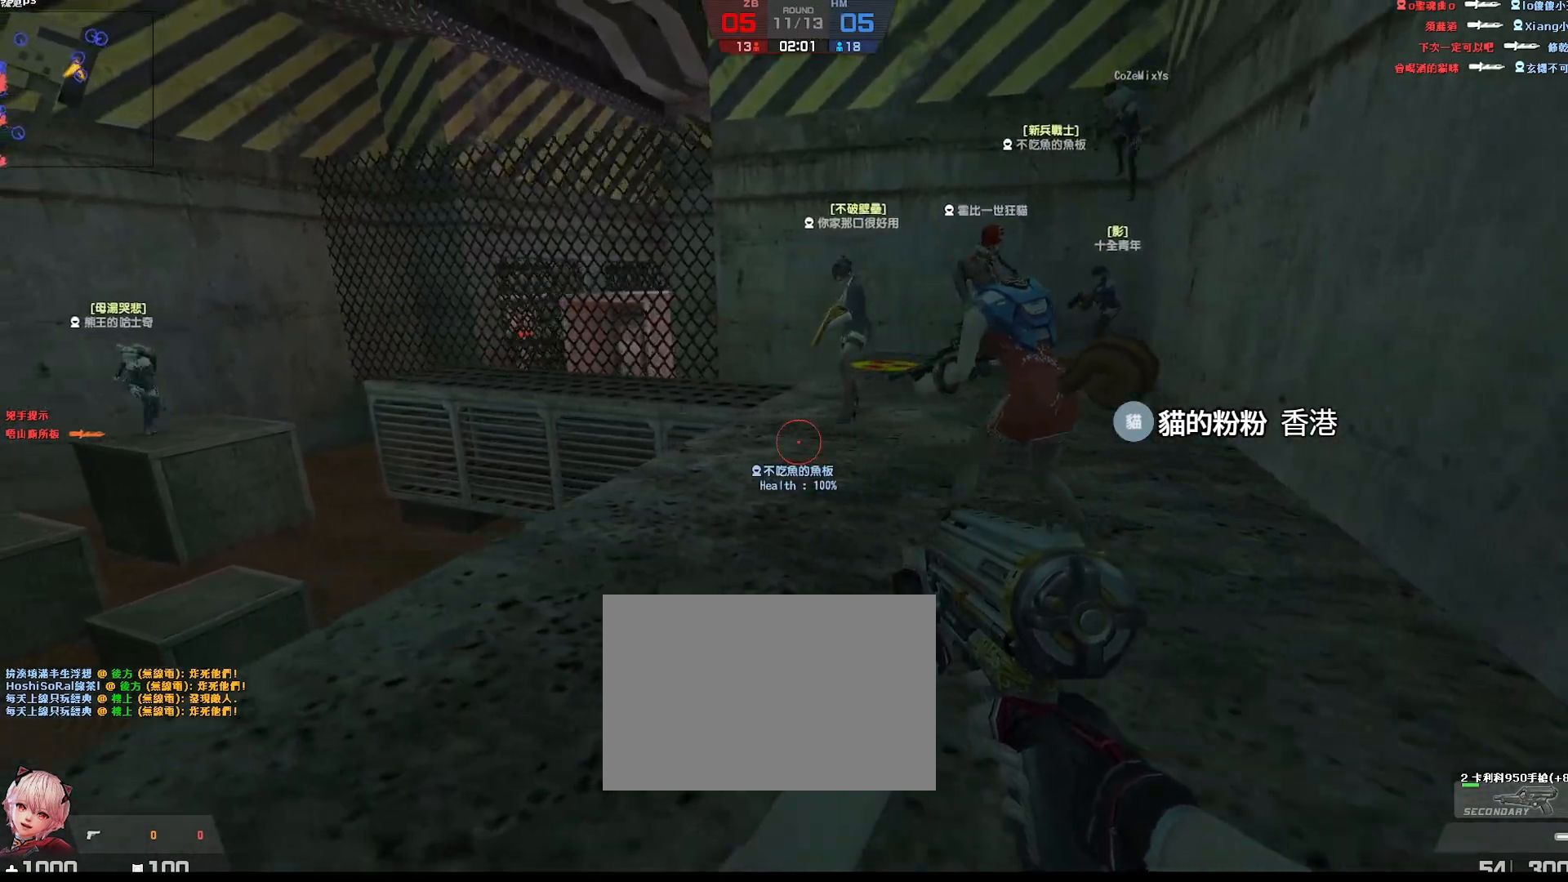
{"keys": ["d", "w"], "events": [[117, "a", "up"], [200, "d", "down"], [383, "d", "up"], [483, "d", "down"]]}
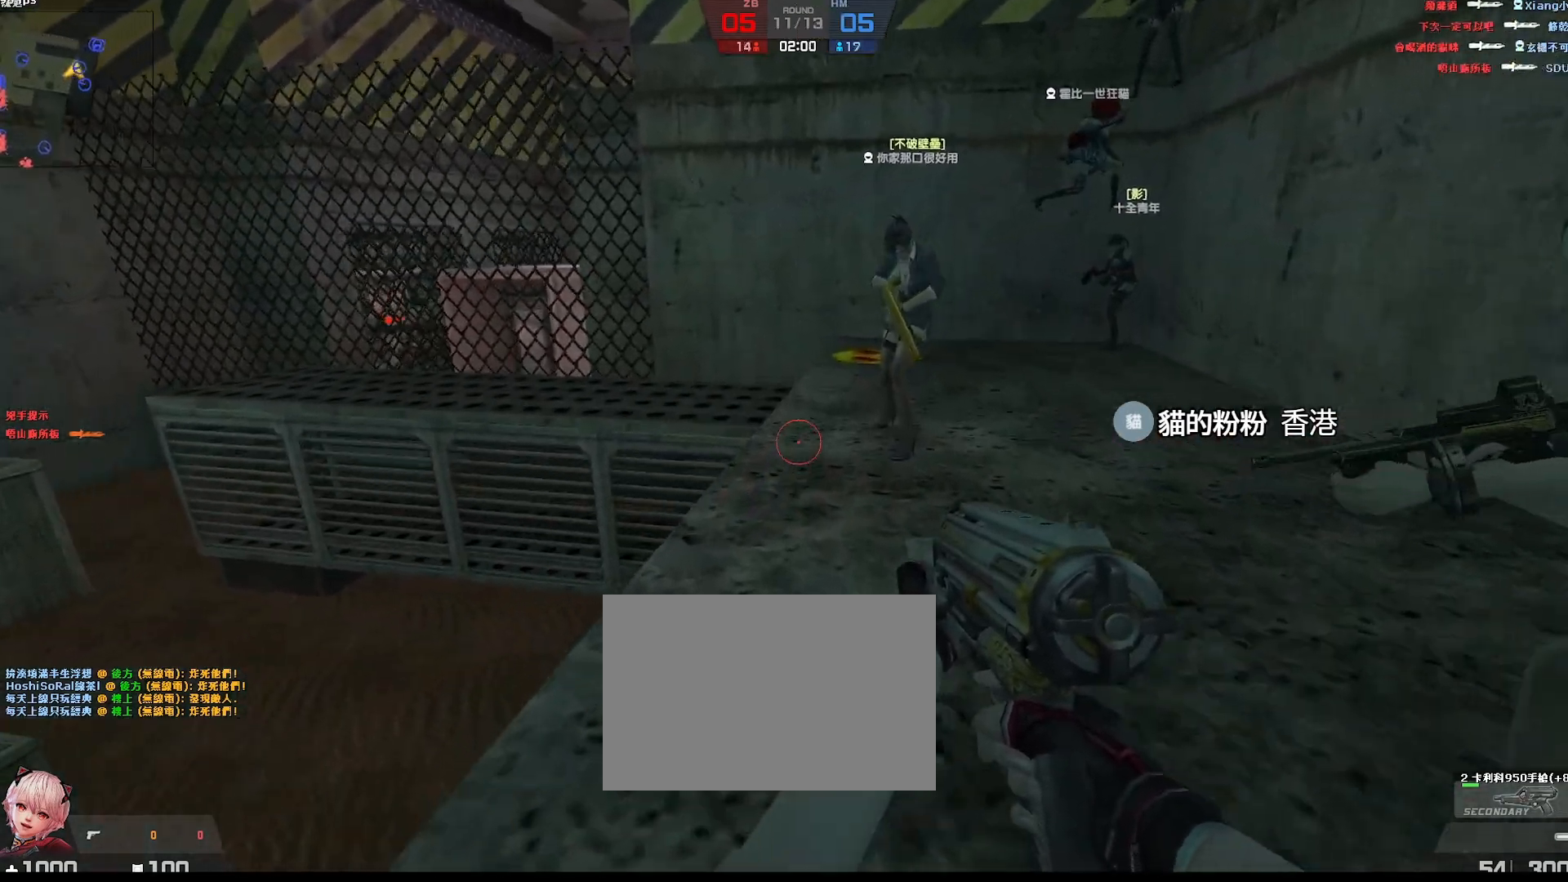
{"keys": ["d", "space"], "events": [[100, "d", "up"], [433, "space", "down"], [433, "w", "up"], [467, "d", "down"]]}
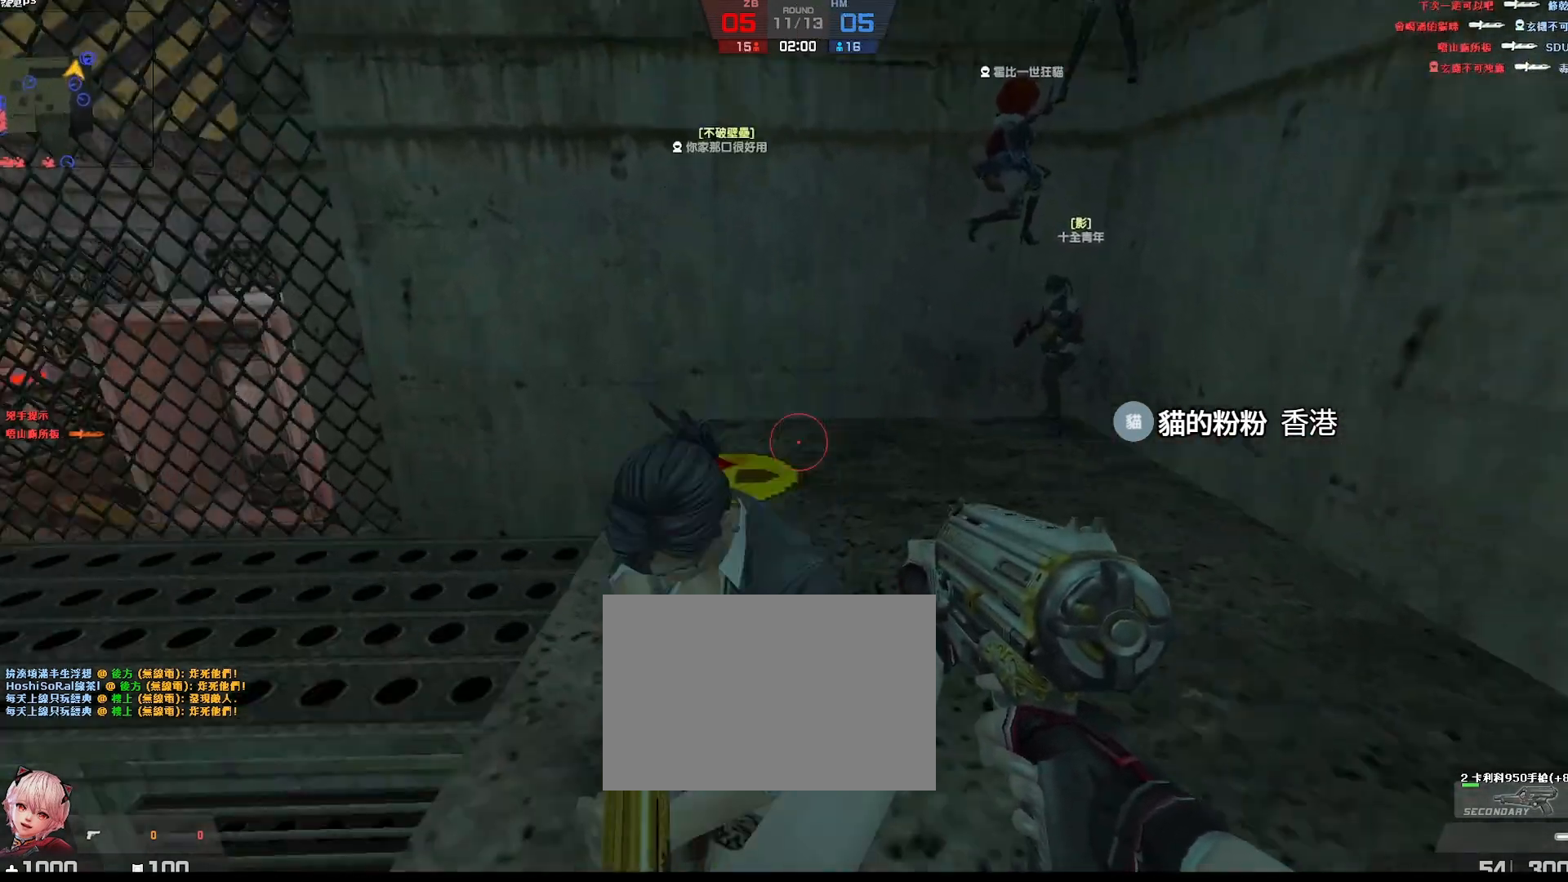
{"keys": ["d"], "events": [[50, "space", "up"]]}
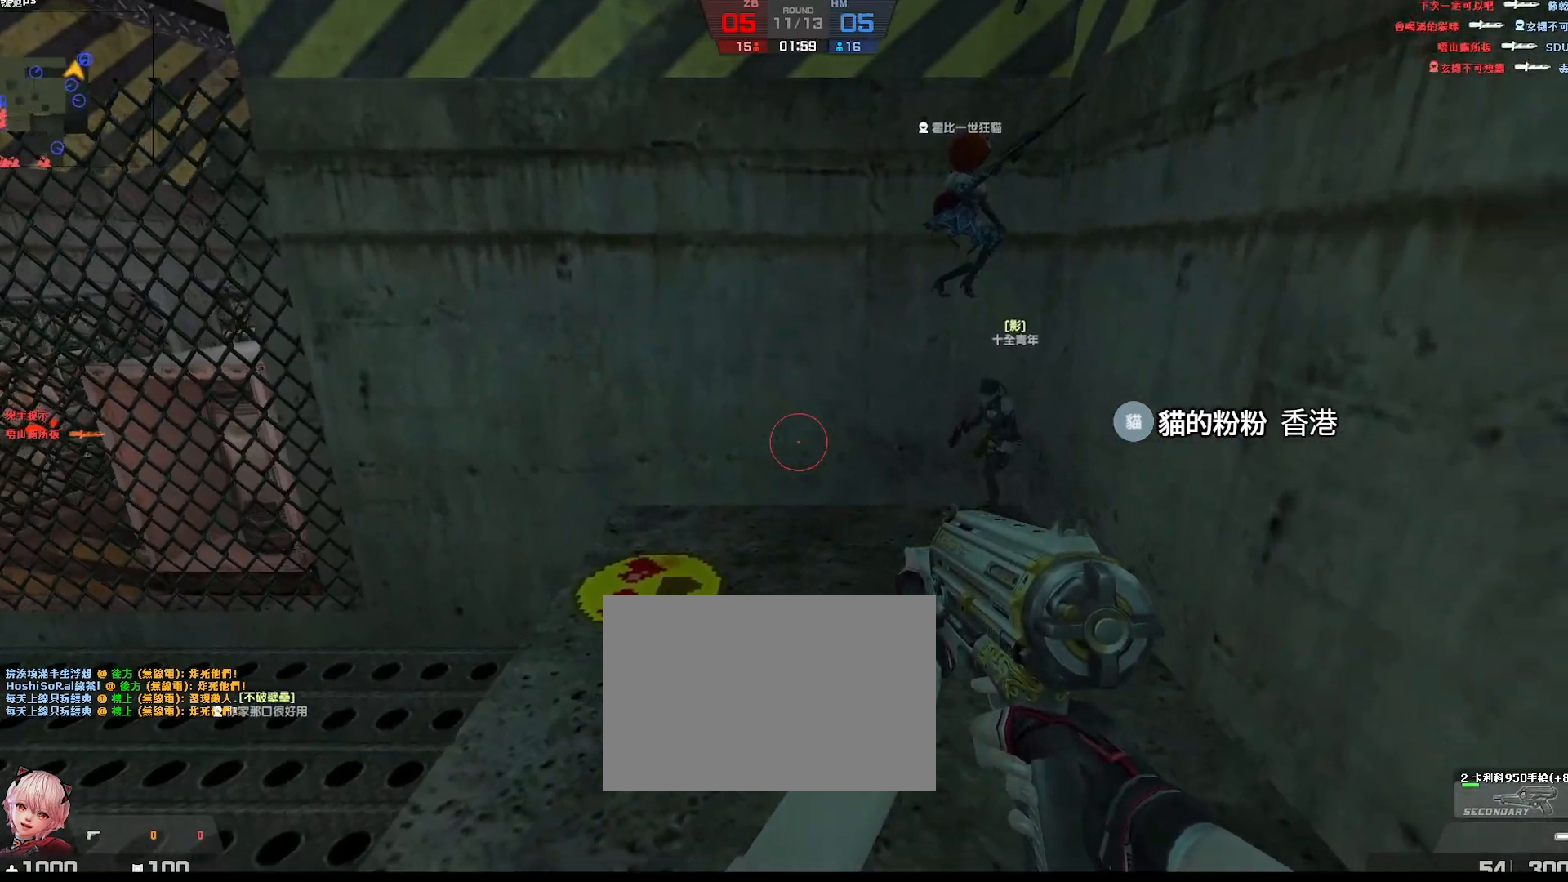
{"keys": ["w"], "events": [[333, "w", "down"], [400, "d", "up"]]}
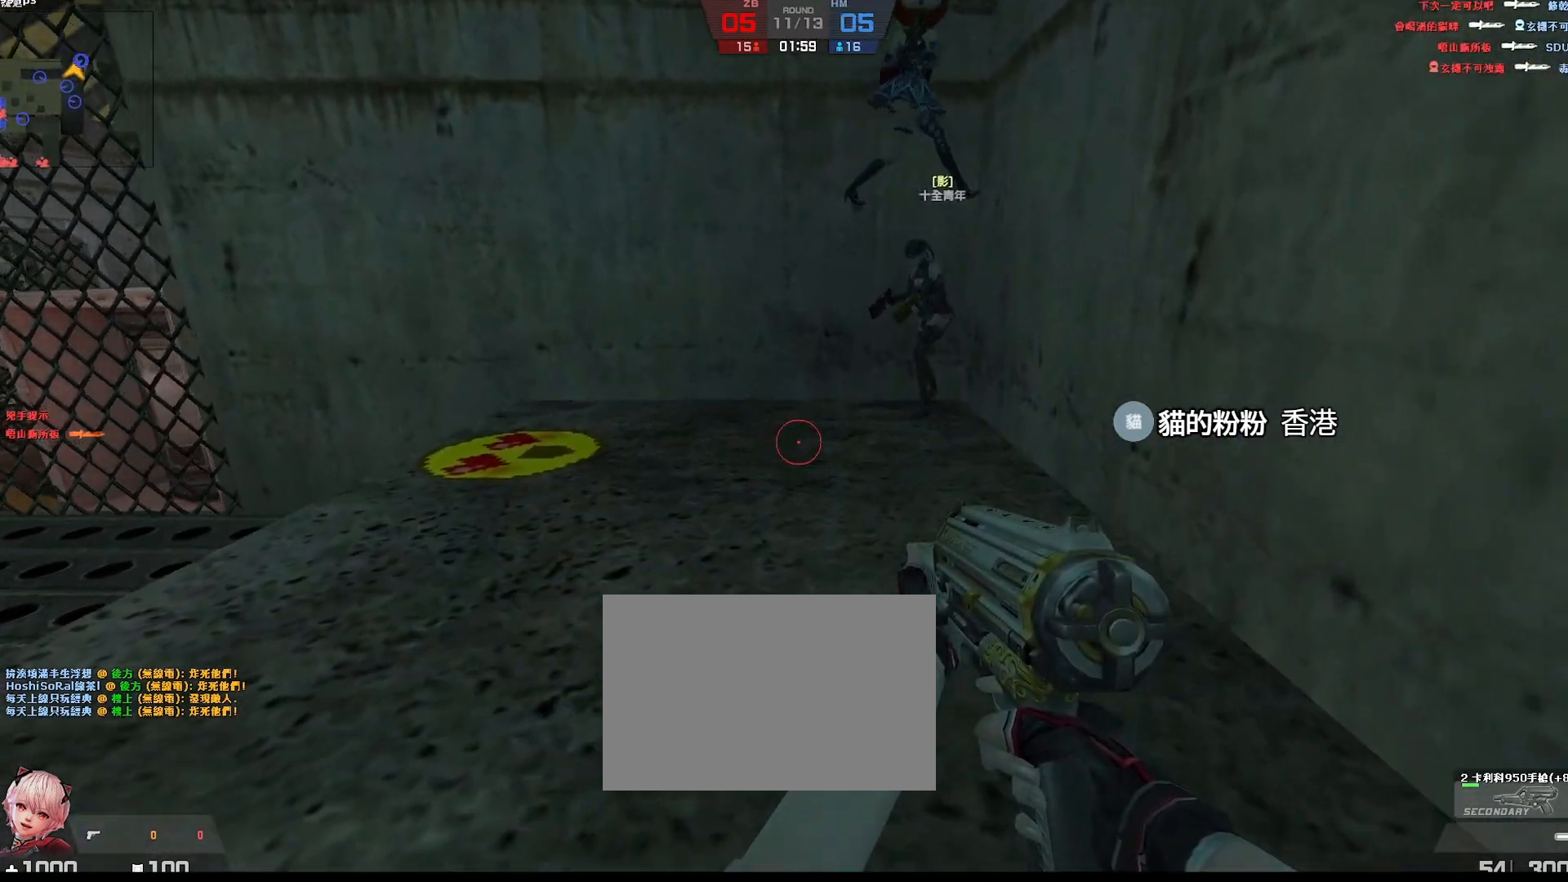
{"keys": ["w"], "events": []}
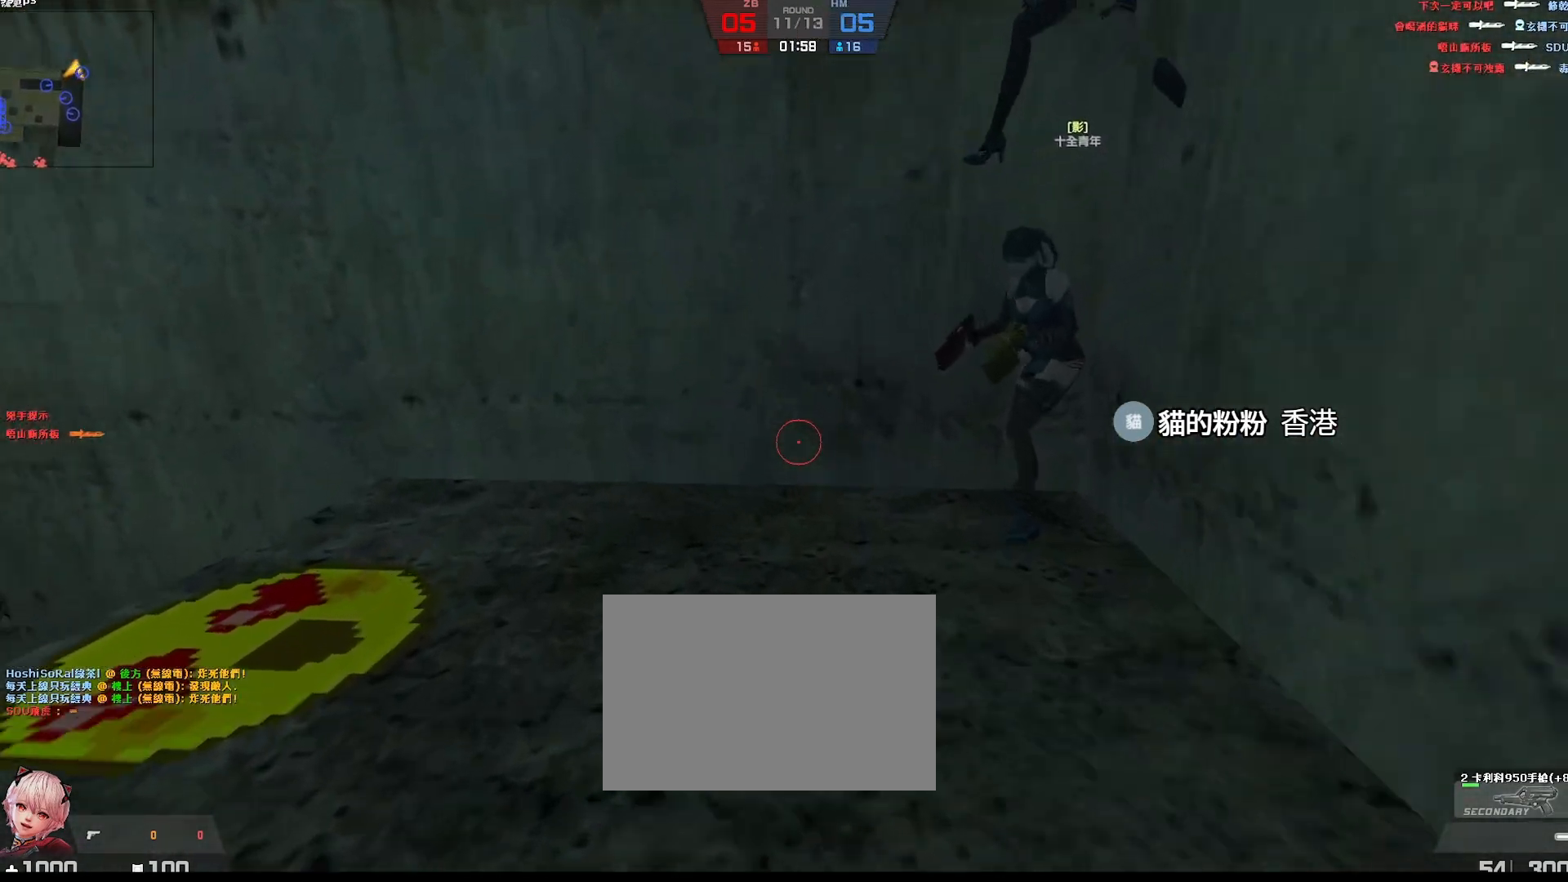
{"keys": ["a"], "events": [[217, "d", "down"], [233, "w", "up"], [333, "a", "down"], [367, "d", "up"]]}
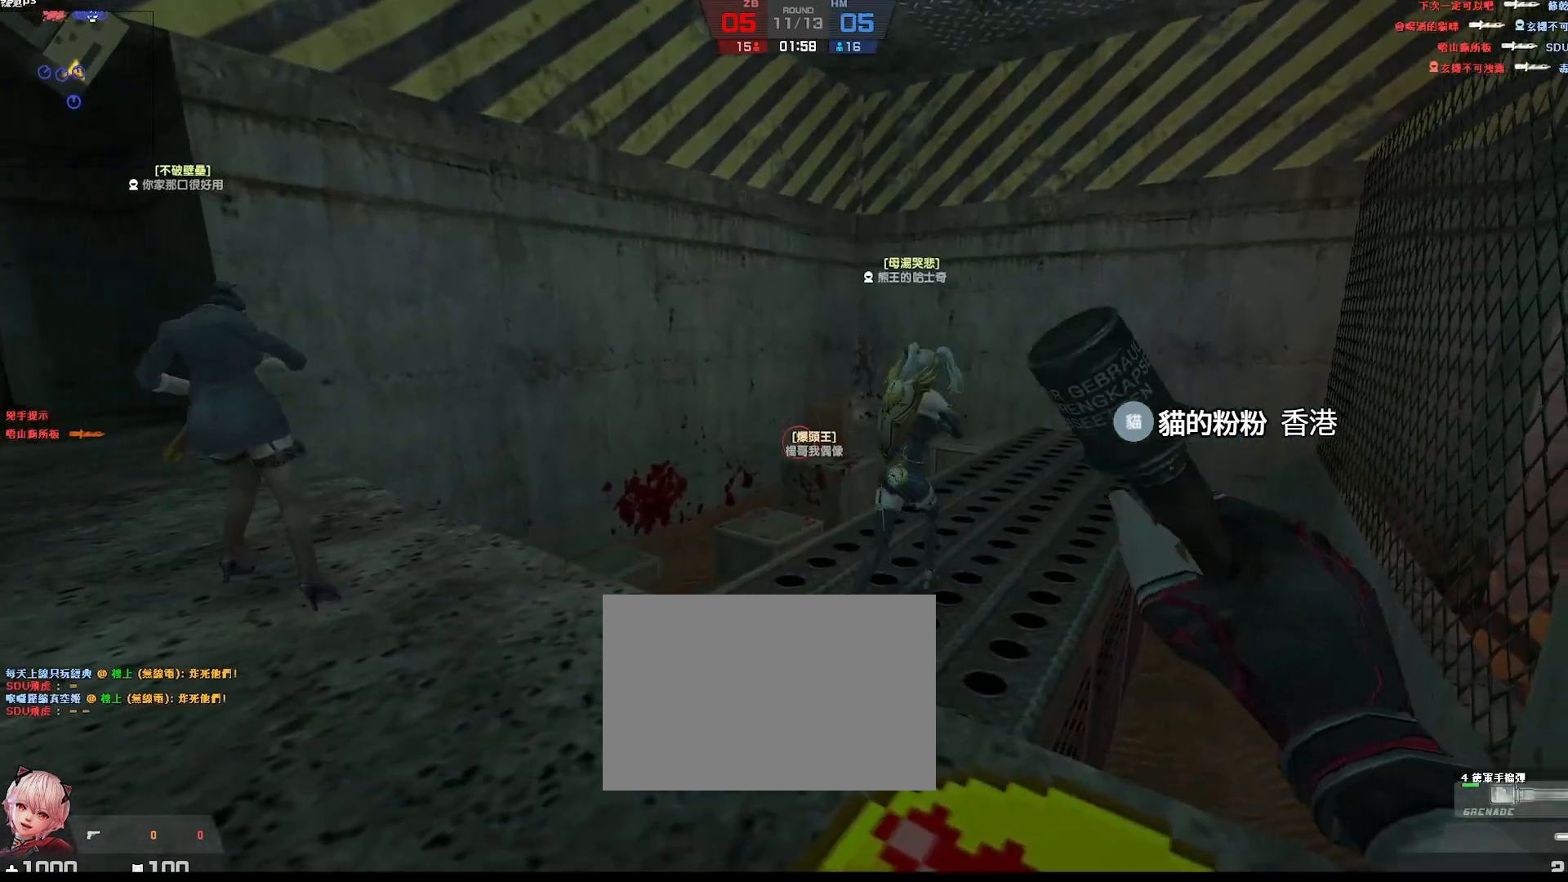
{"keys": [], "events": [[117, "w", "down"], [350, "d", "down"], [367, "a", "up"], [483, "d", "up"], [483, "w", "up"]]}
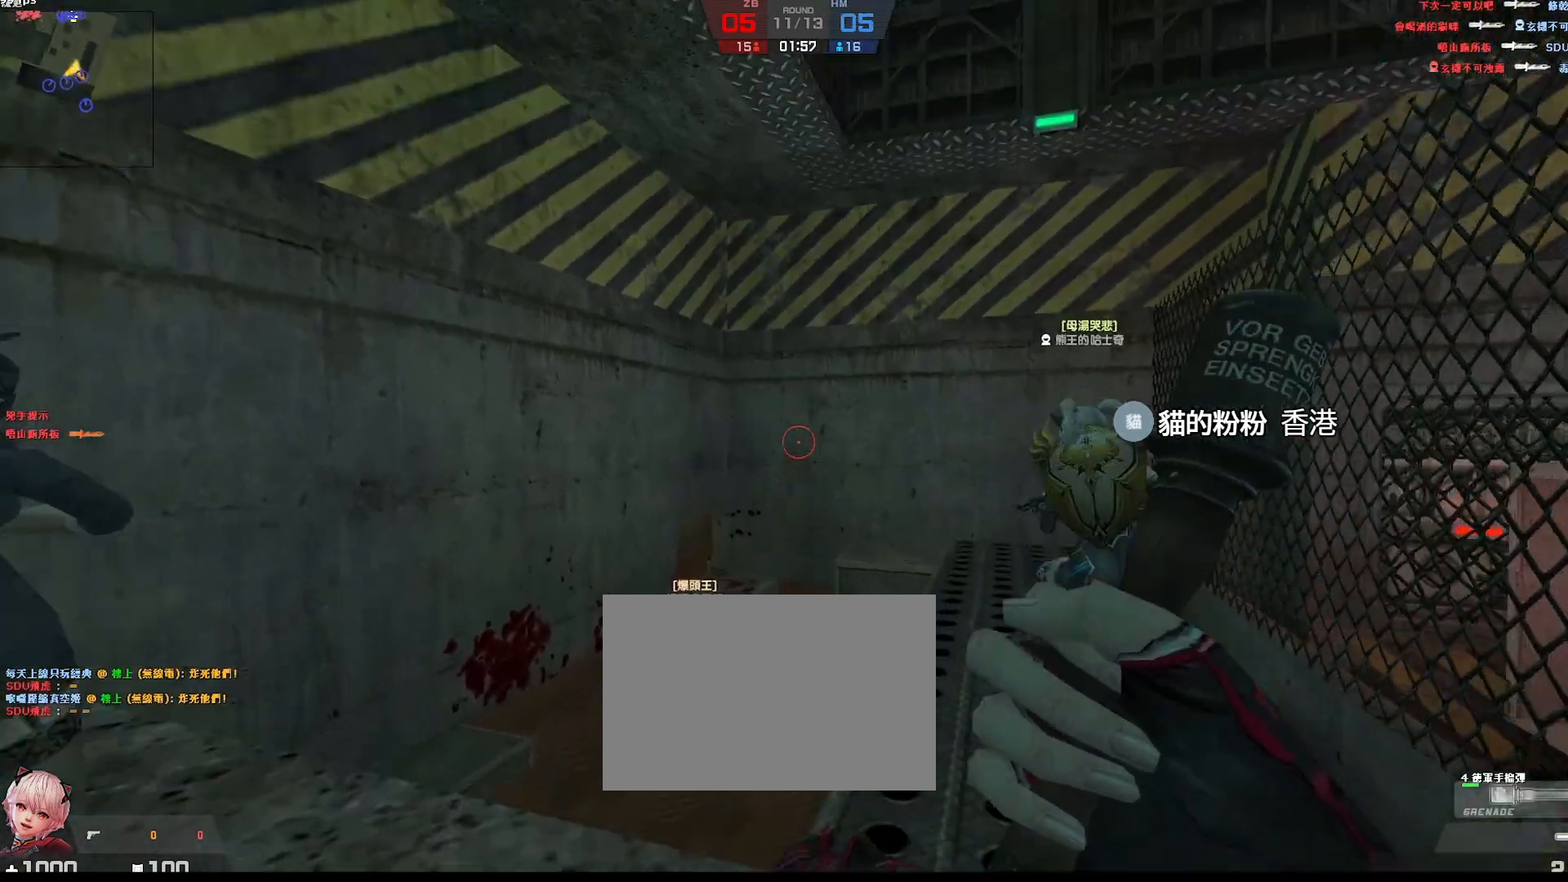
{"keys": ["s"], "events": [[150, "s", "down"]]}
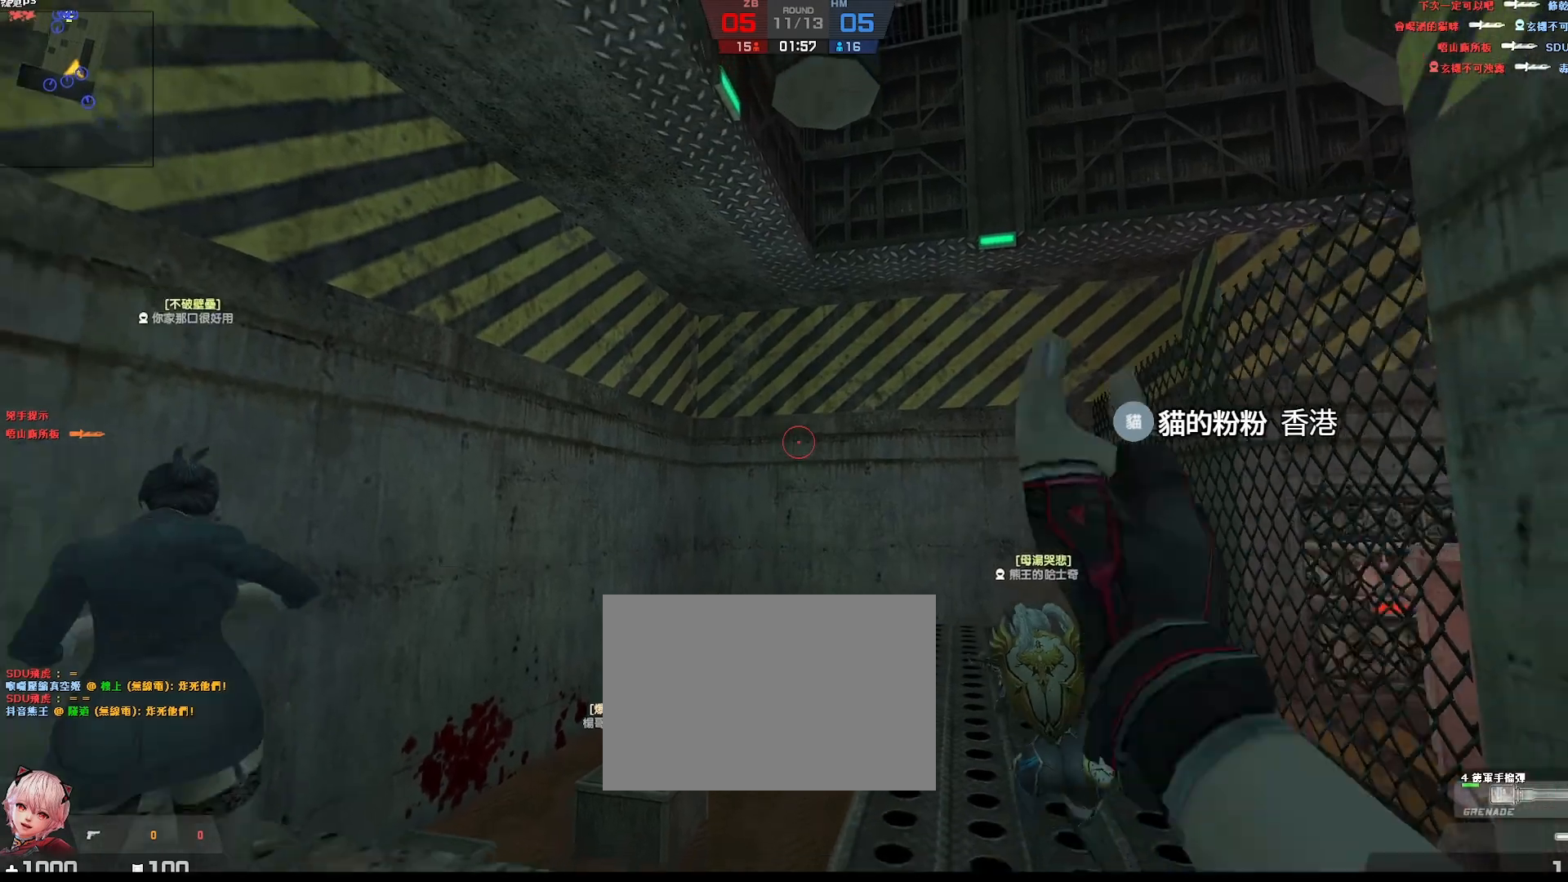
{"keys": ["space"], "events": [[33, "s", "up"], [67, "d", "down"], [183, "w", "down"], [217, "d", "up"], [400, "space", "down"], [500, "w", "up"]]}
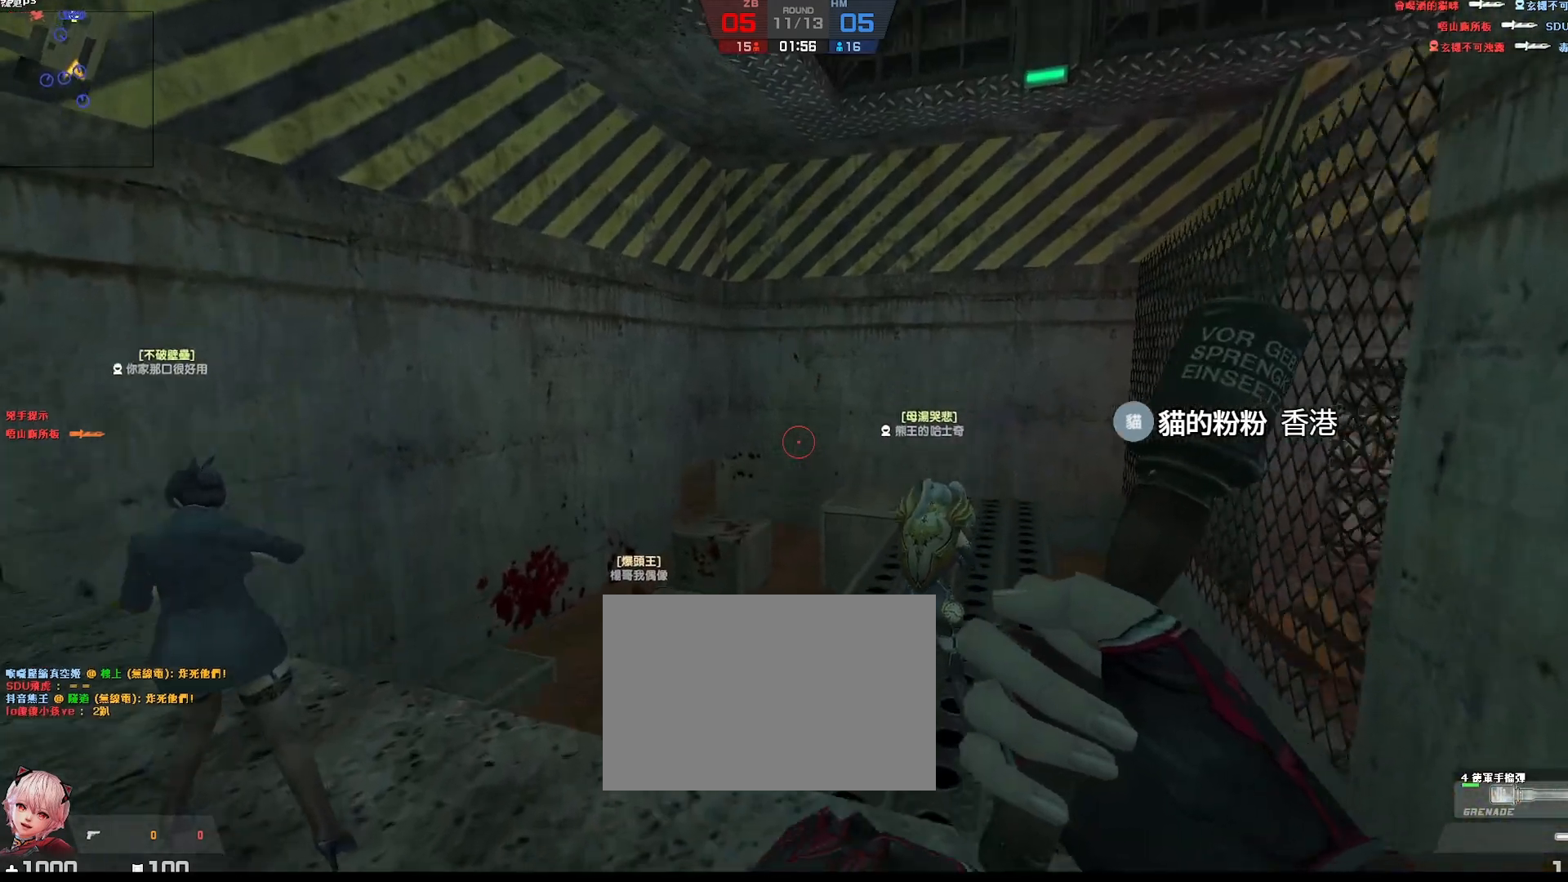
{"keys": ["s"], "events": [[50, "a", "down"], [50, "space", "up"], [317, "s", "down"], [333, "a", "up"]]}
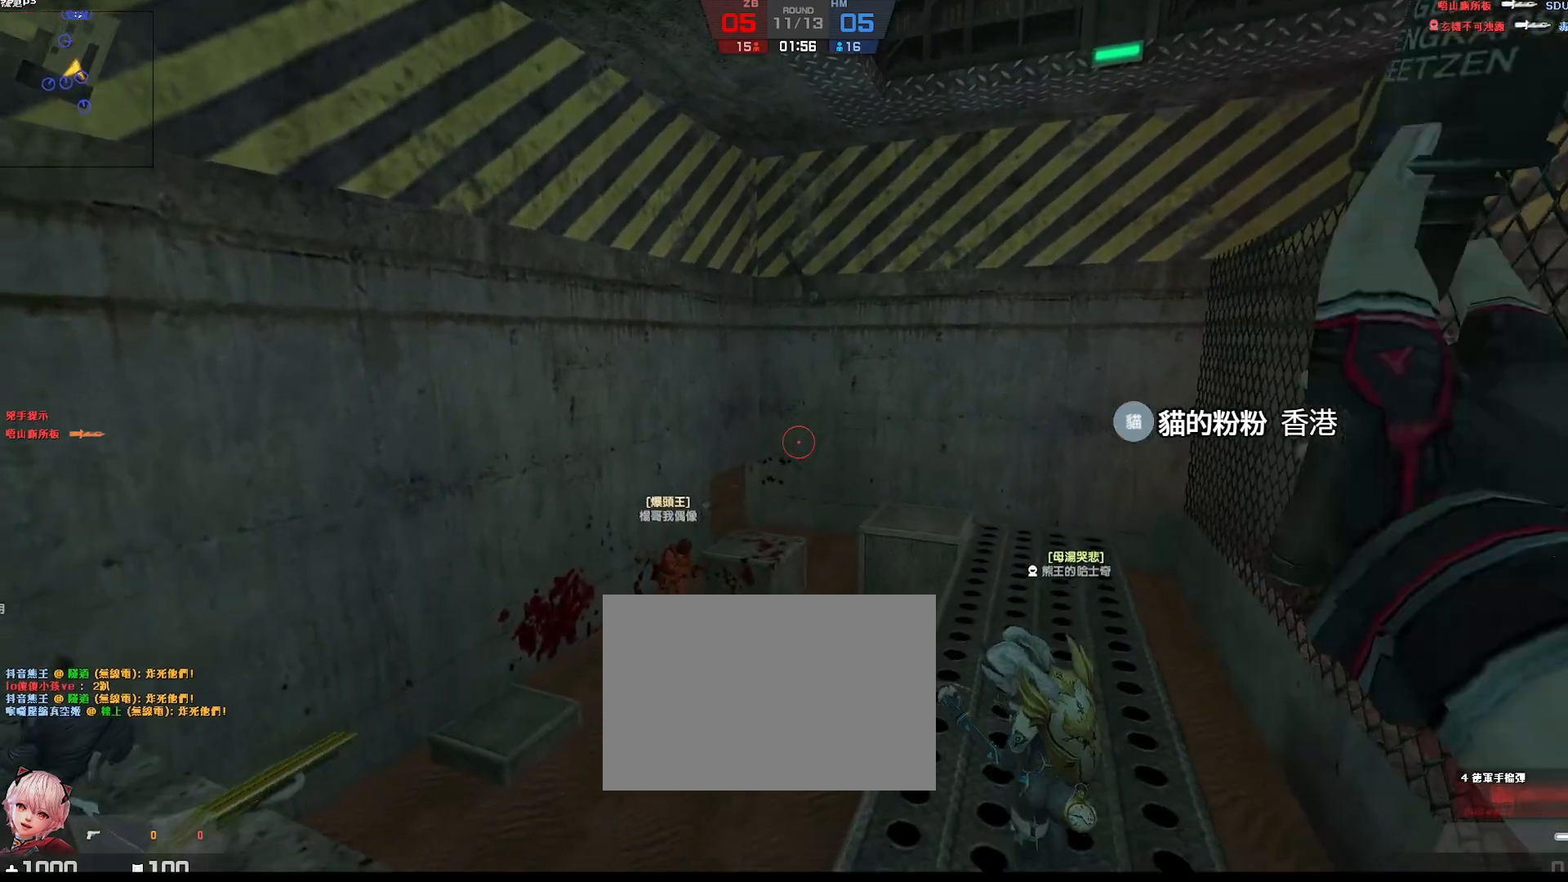
{"keys": ["s"], "events": []}
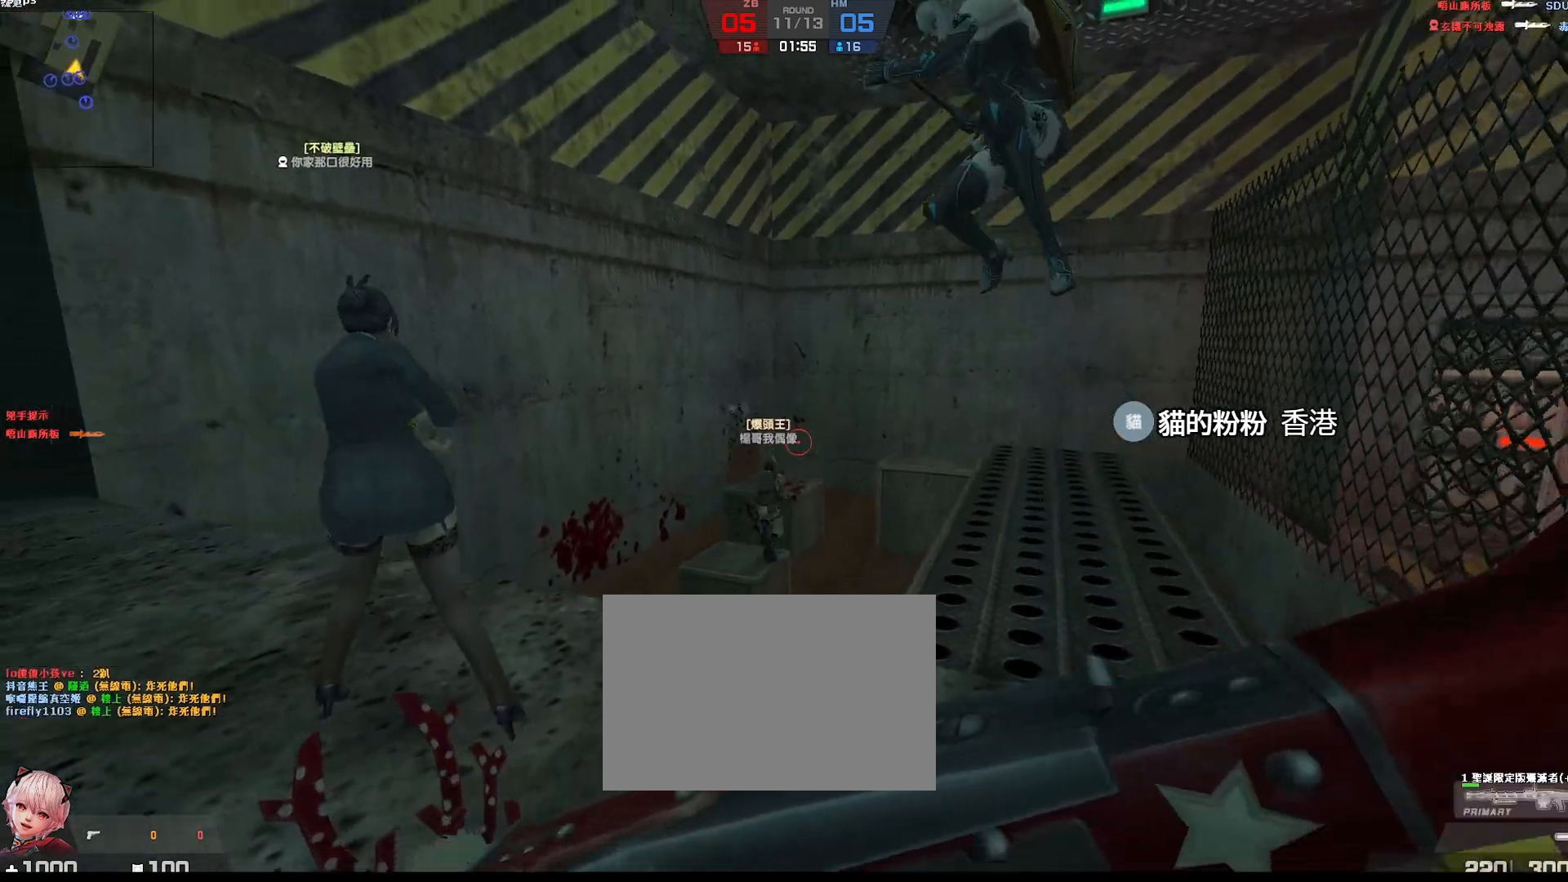
{"keys": ["d"], "events": [[133, "d", "down"], [283, "s", "up"]]}
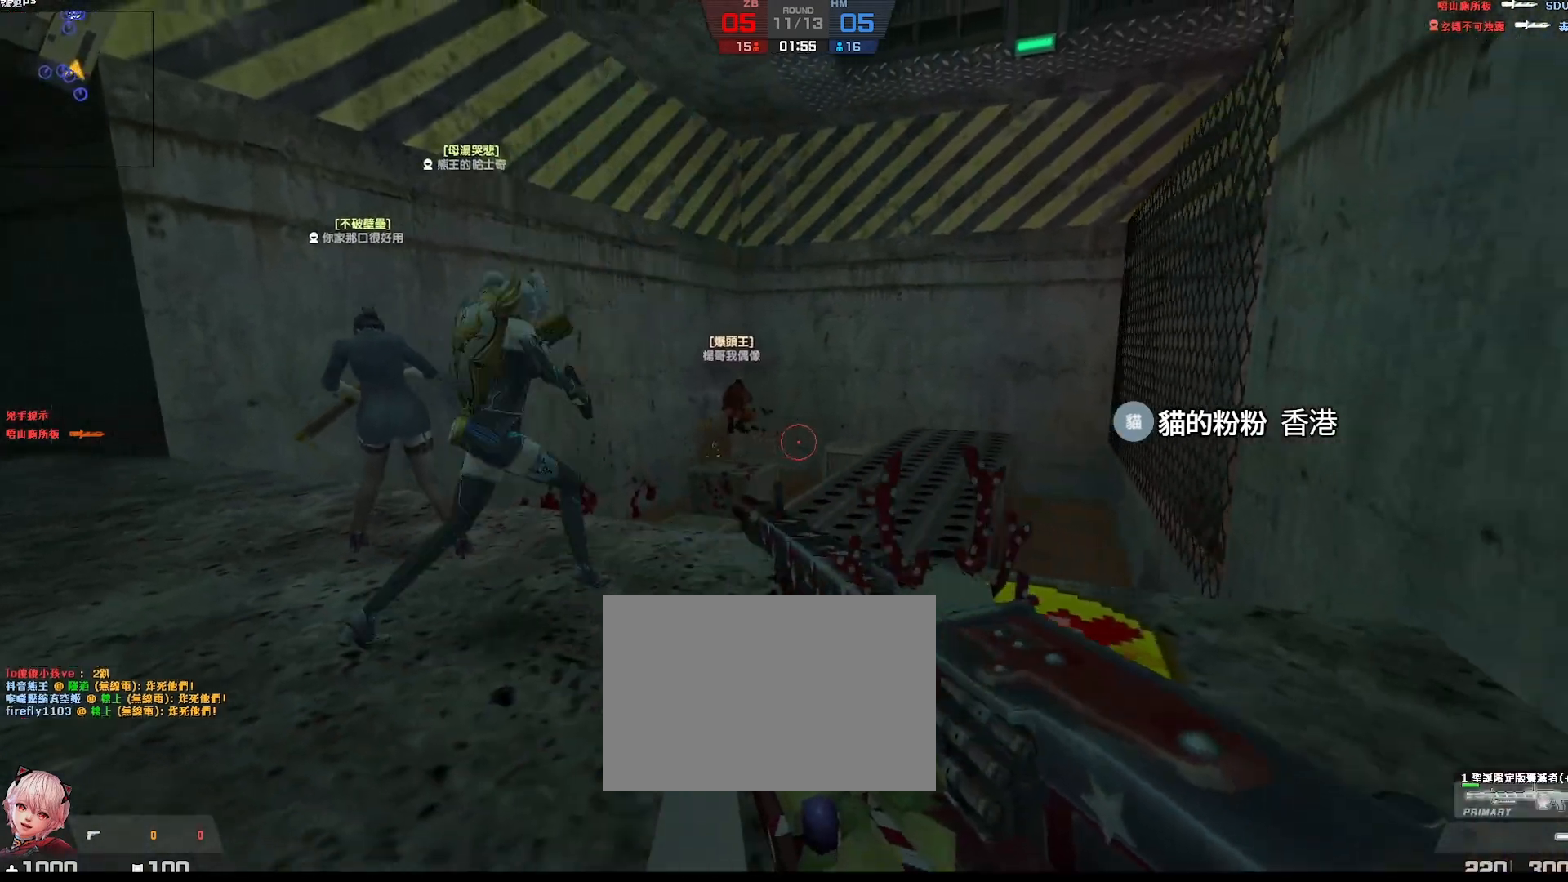
{"keys": ["d"], "events": [[33, "a", "down"], [117, "d", "up"], [317, "d", "down"], [383, "a", "up"]]}
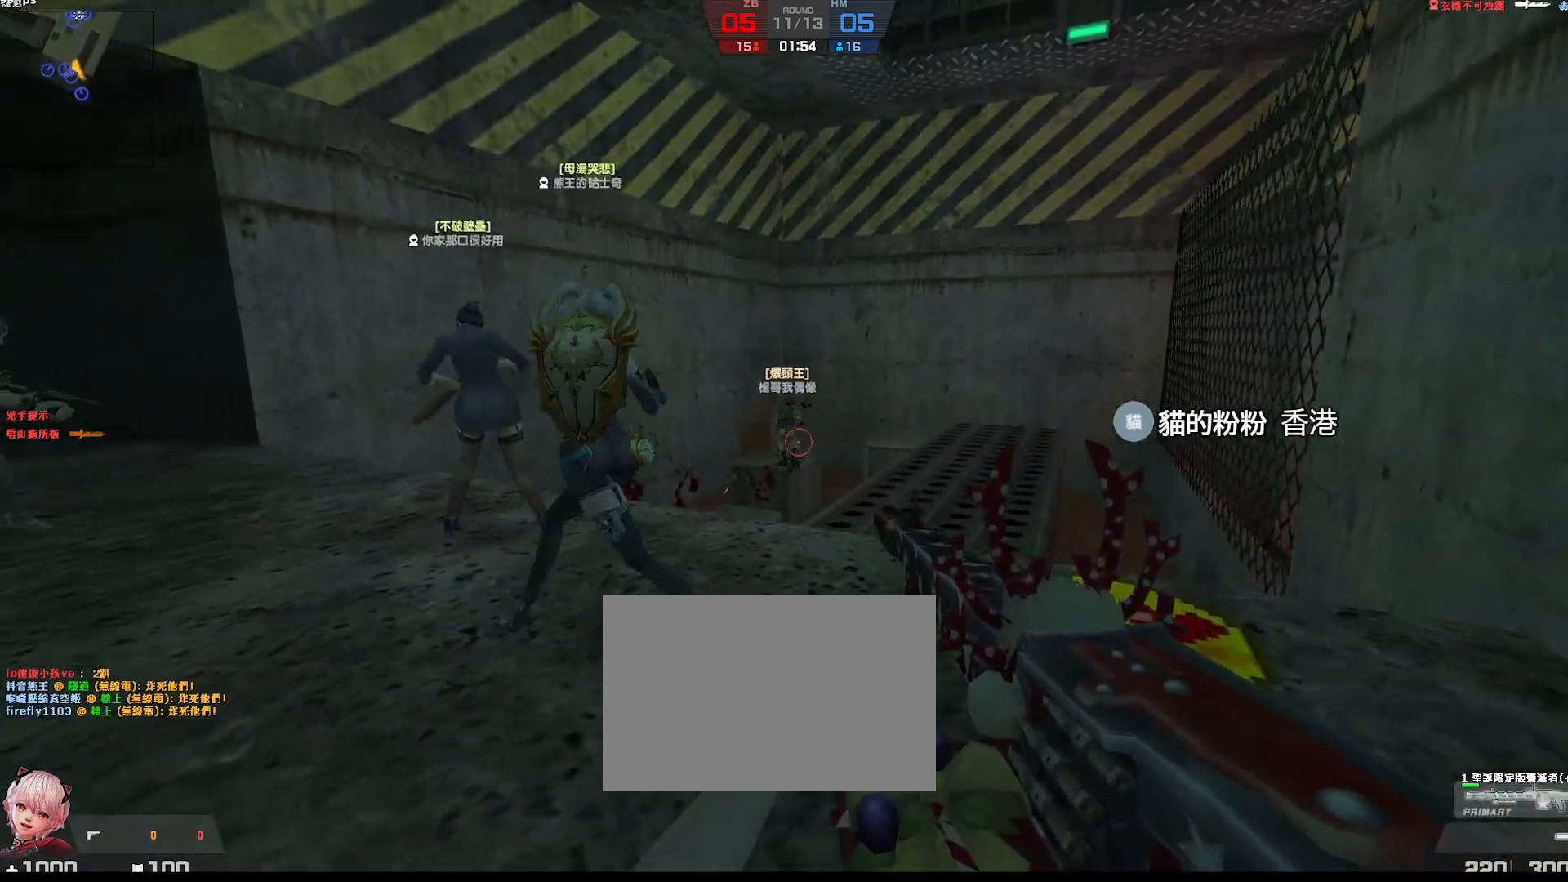
{"keys": ["a", "w"], "events": [[300, "a", "down"], [333, "d", "up"], [433, "w", "down"]]}
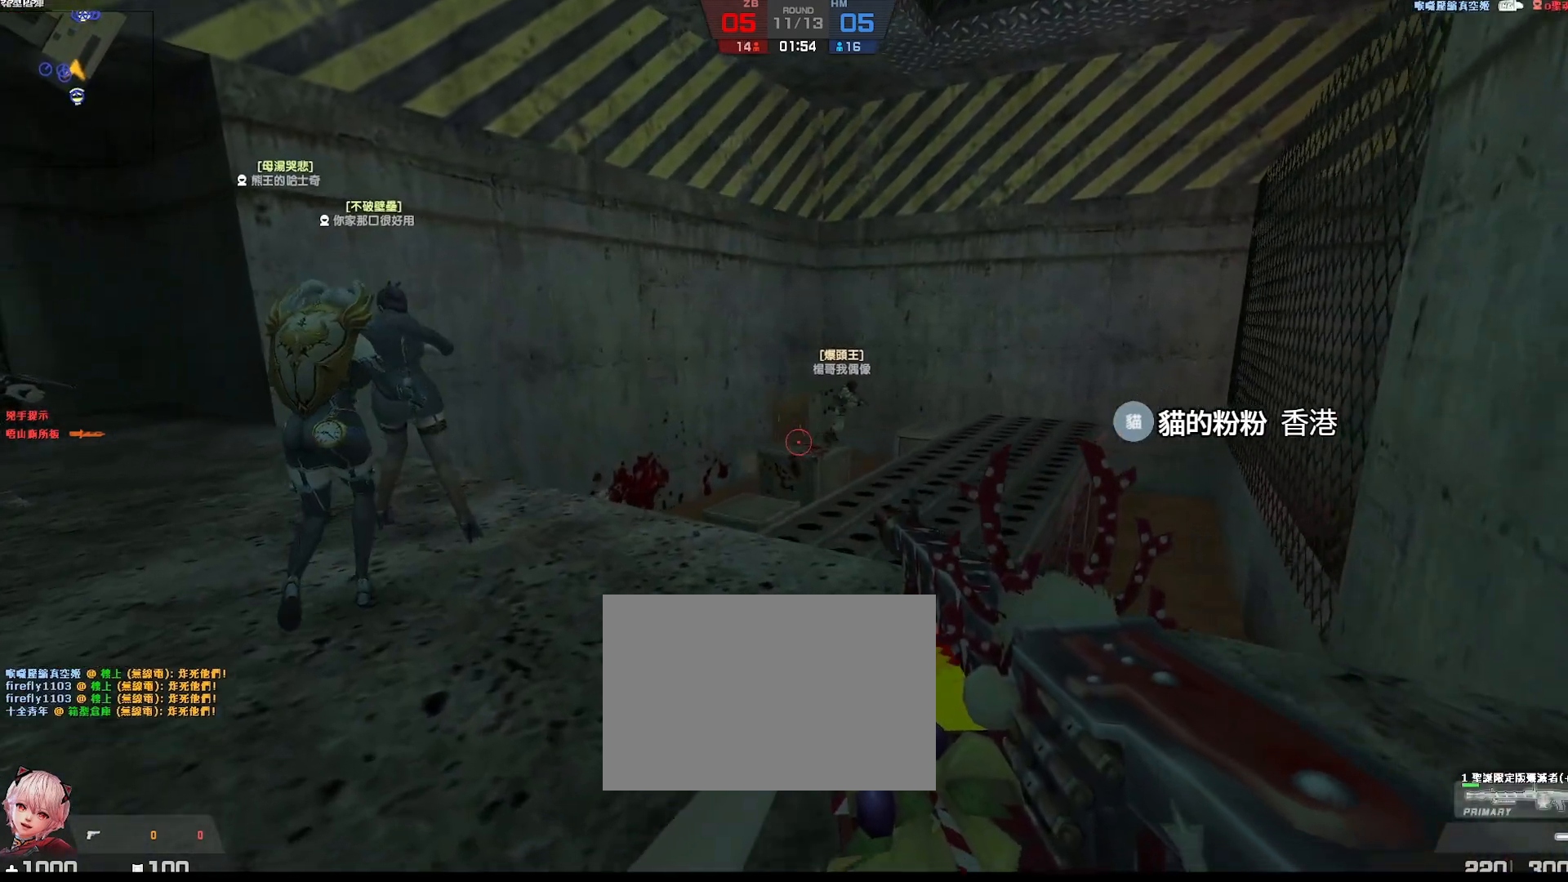
{"keys": ["a"], "events": [[283, "w", "up"]]}
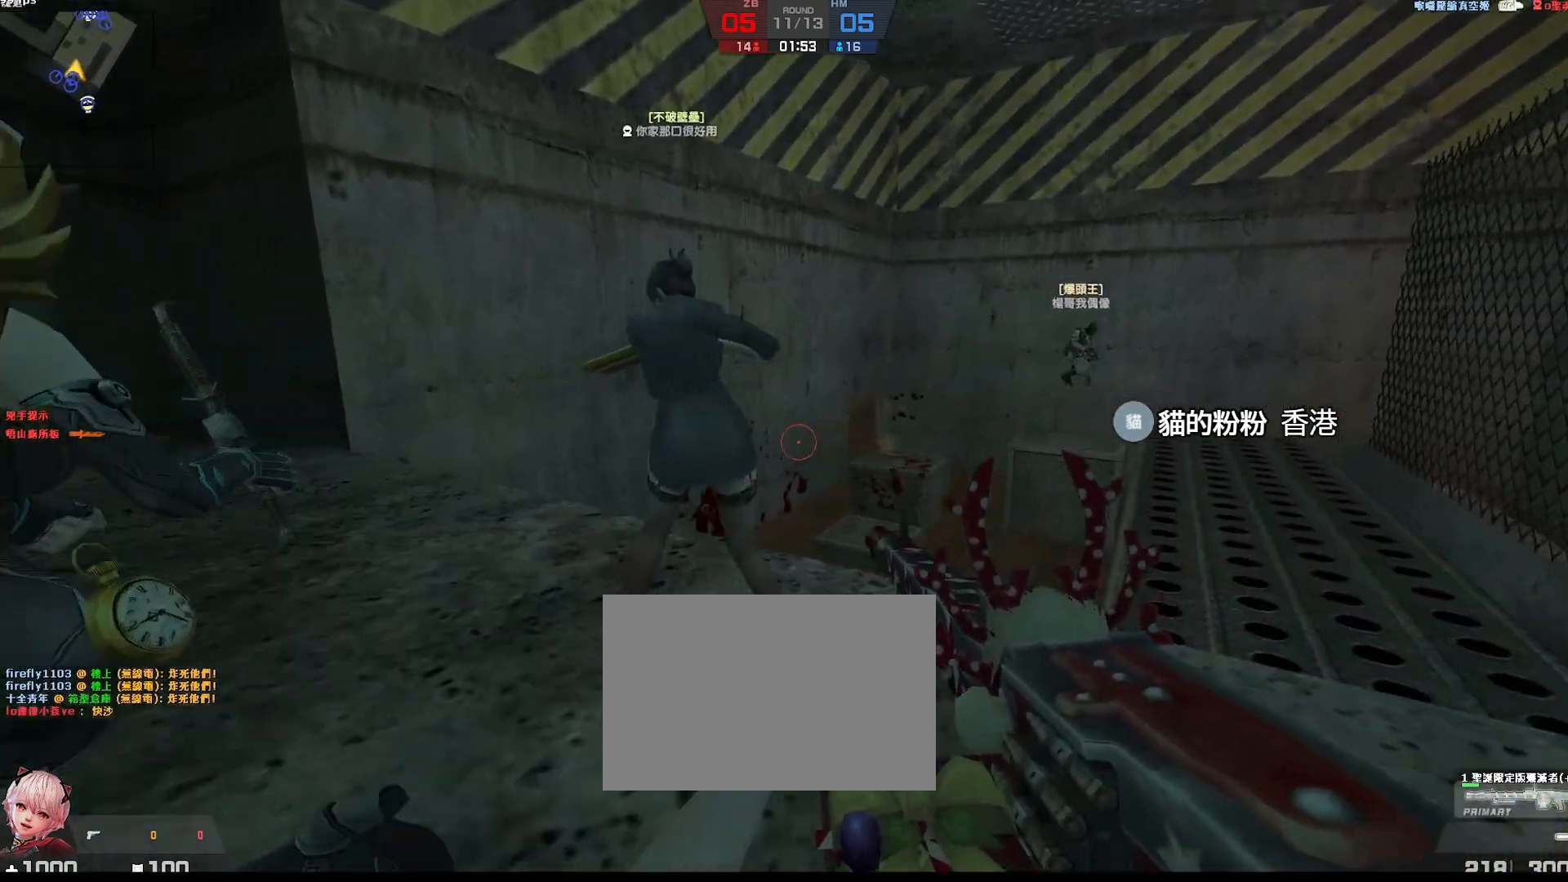
{"keys": ["d"], "events": [[167, "s", "down"], [217, "a", "up"], [350, "d", "down"], [450, "s", "up"]]}
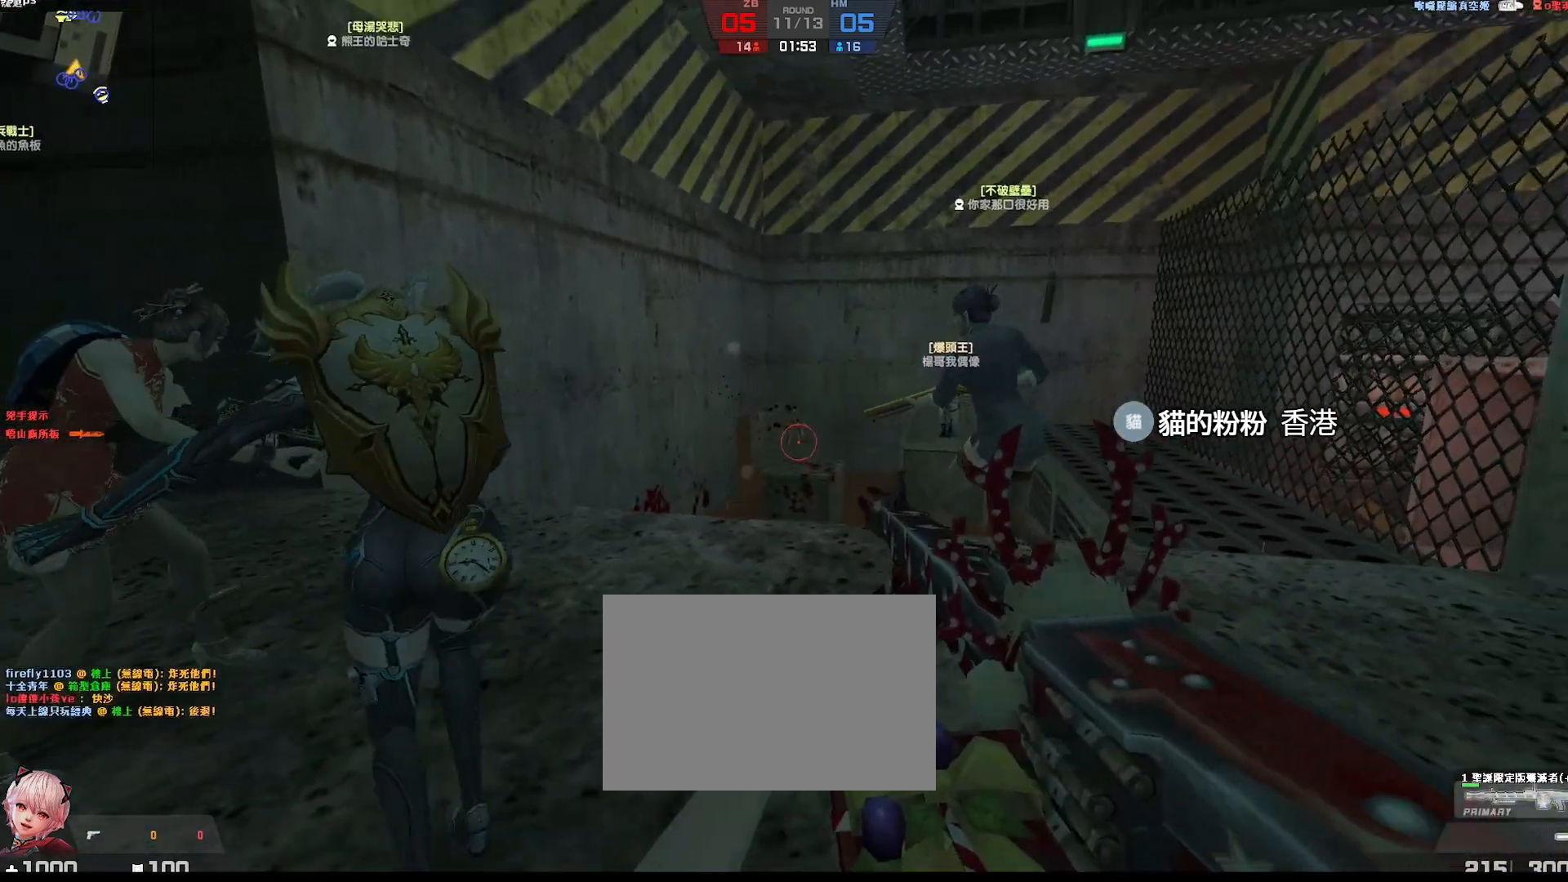
{"keys": ["w"], "events": [[367, "d", "up"], [400, "w", "down"]]}
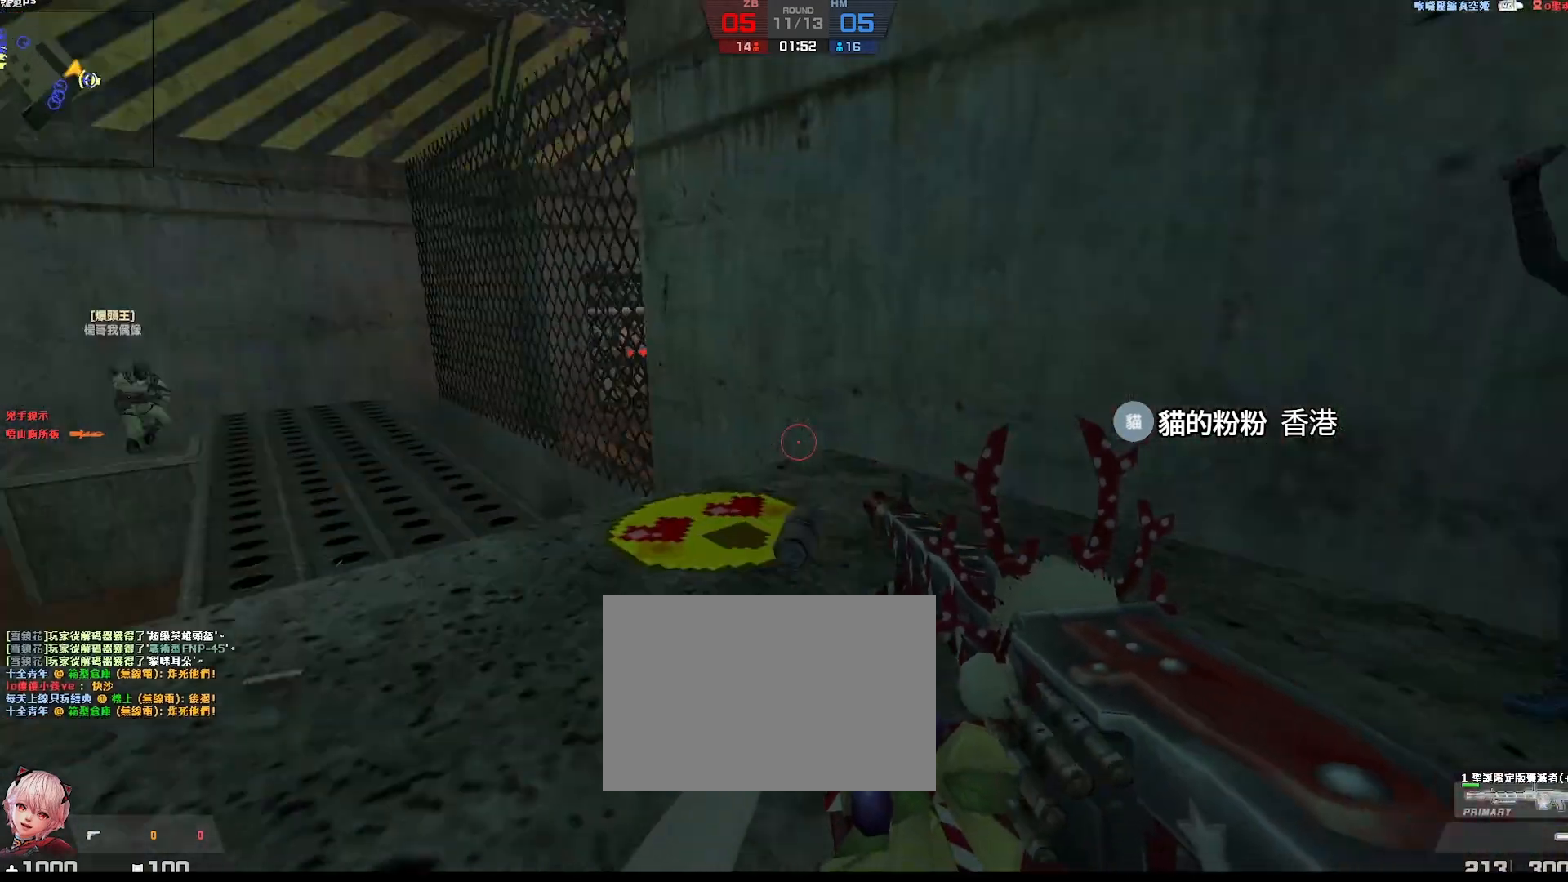
{"keys": ["a", "d"], "events": [[167, "d", "down"], [367, "w", "up"], [450, "a", "down"]]}
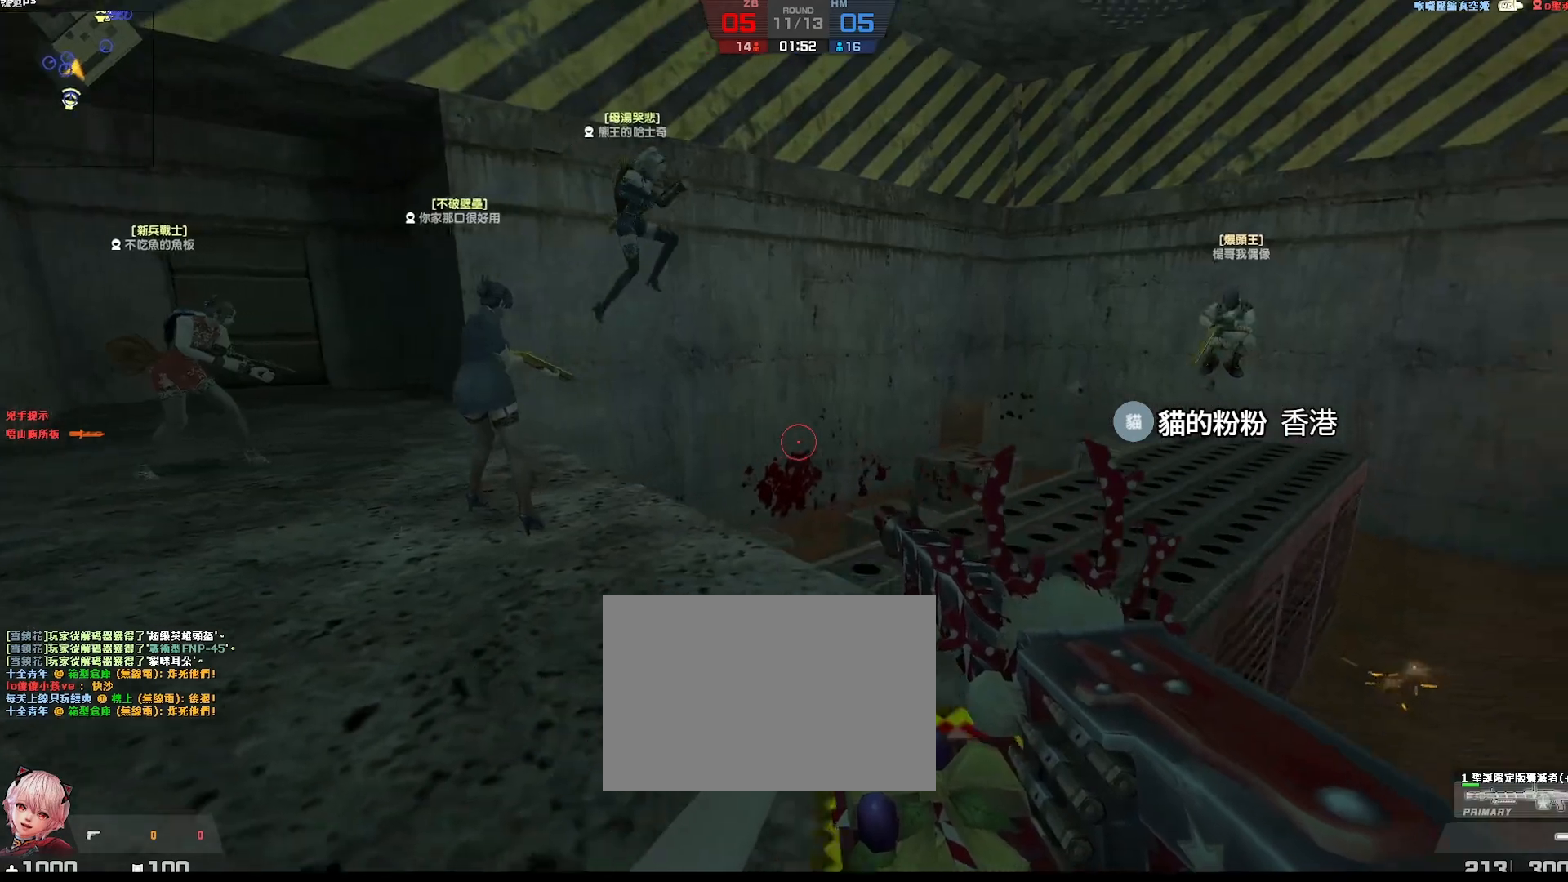
{"keys": ["a"], "events": [[17, "d", "up"]]}
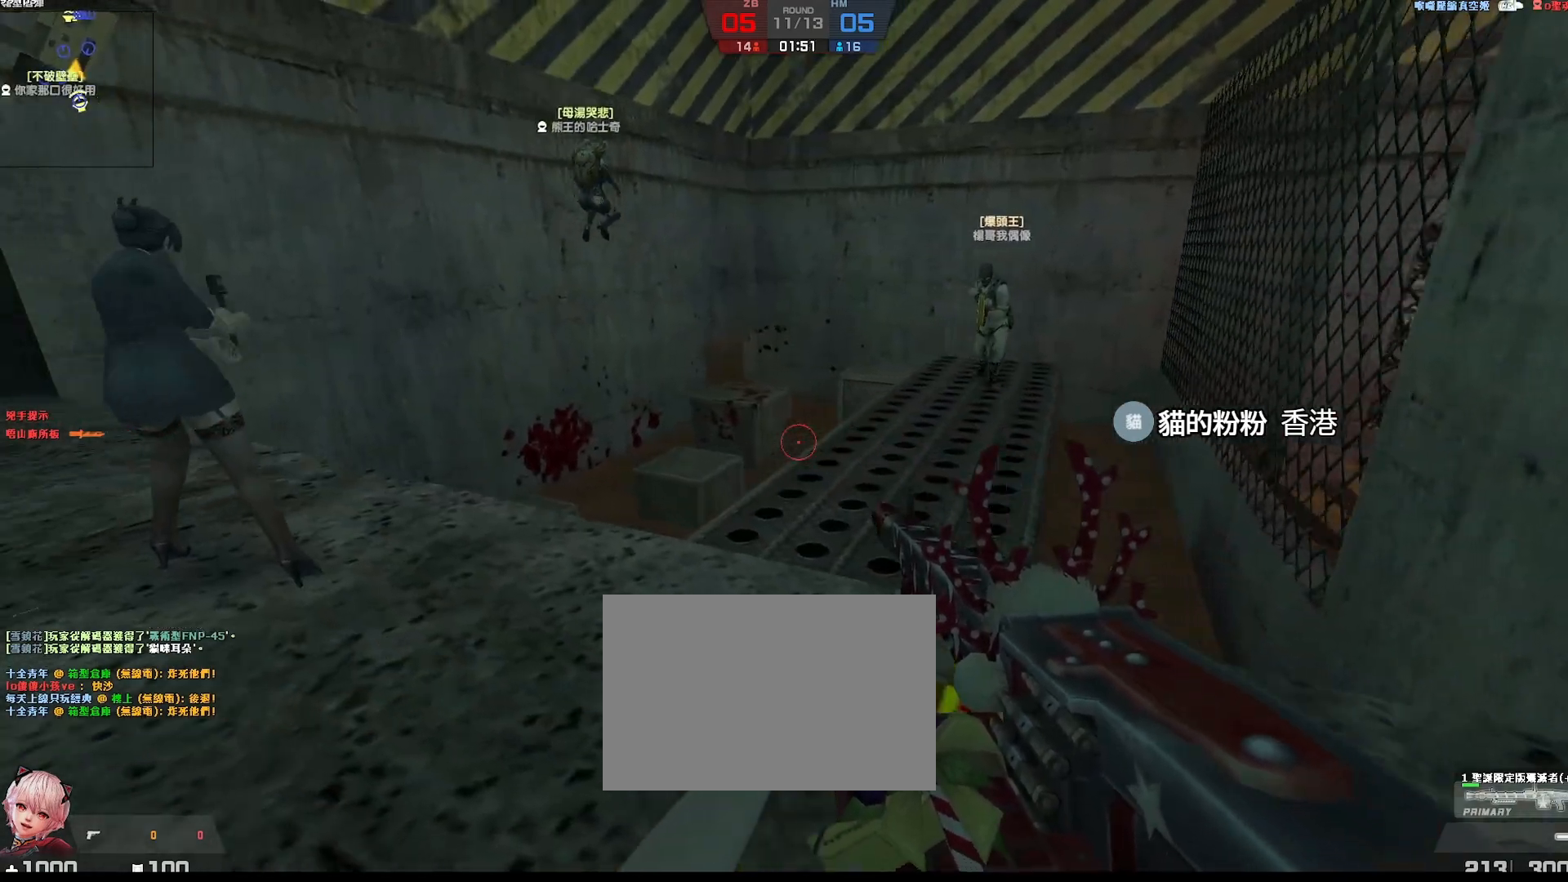
{"keys": ["d"], "events": [[350, "a", "up"], [350, "d", "down"]]}
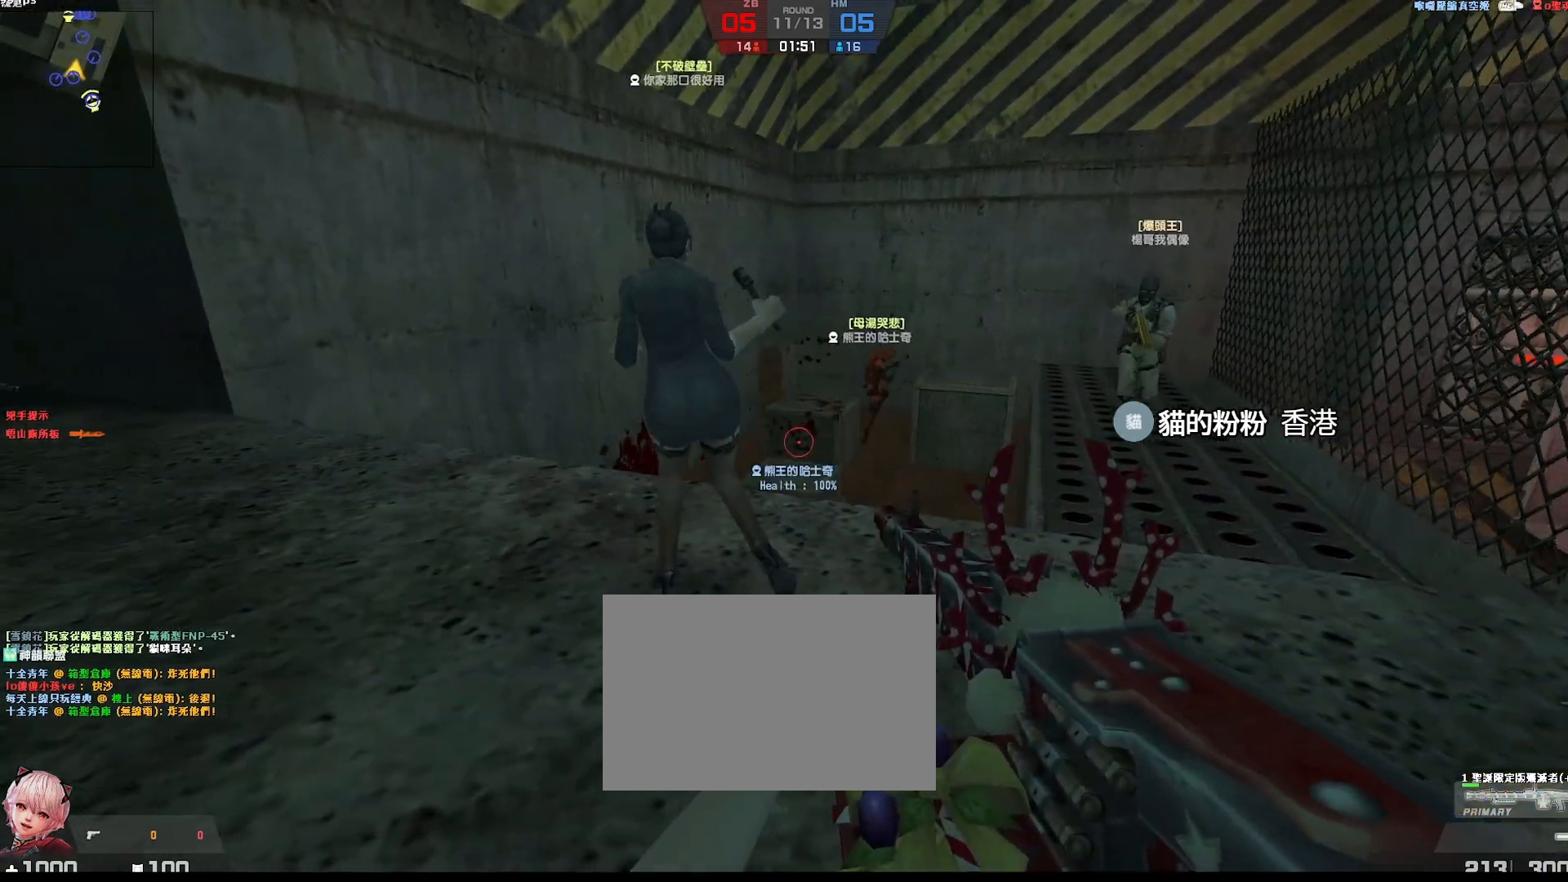
{"keys": ["d"], "events": []}
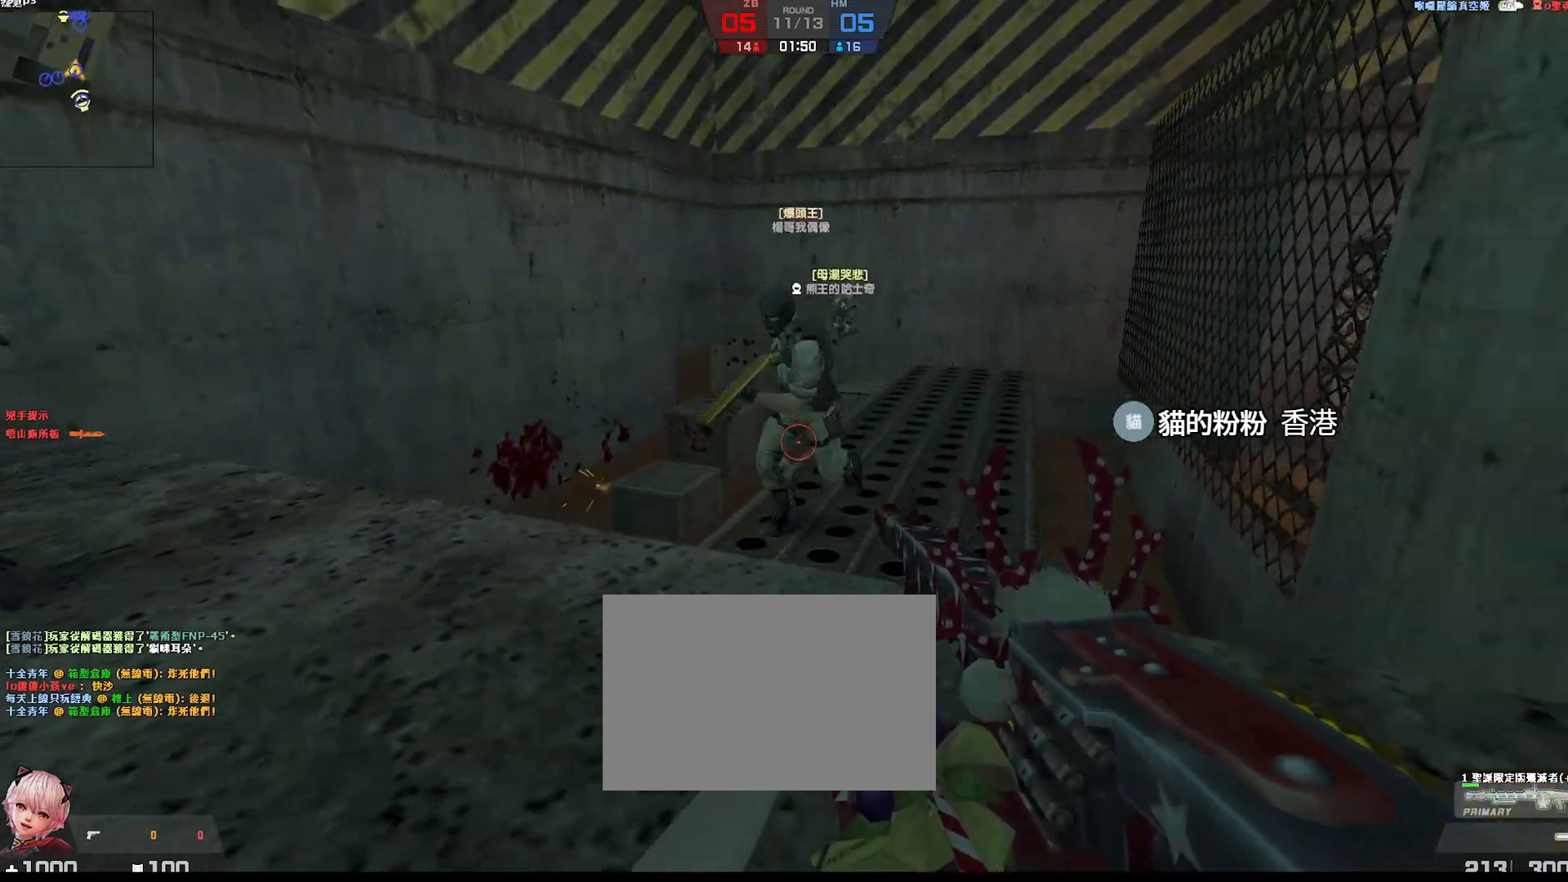
{"keys": [], "events": [[200, "d", "up"]]}
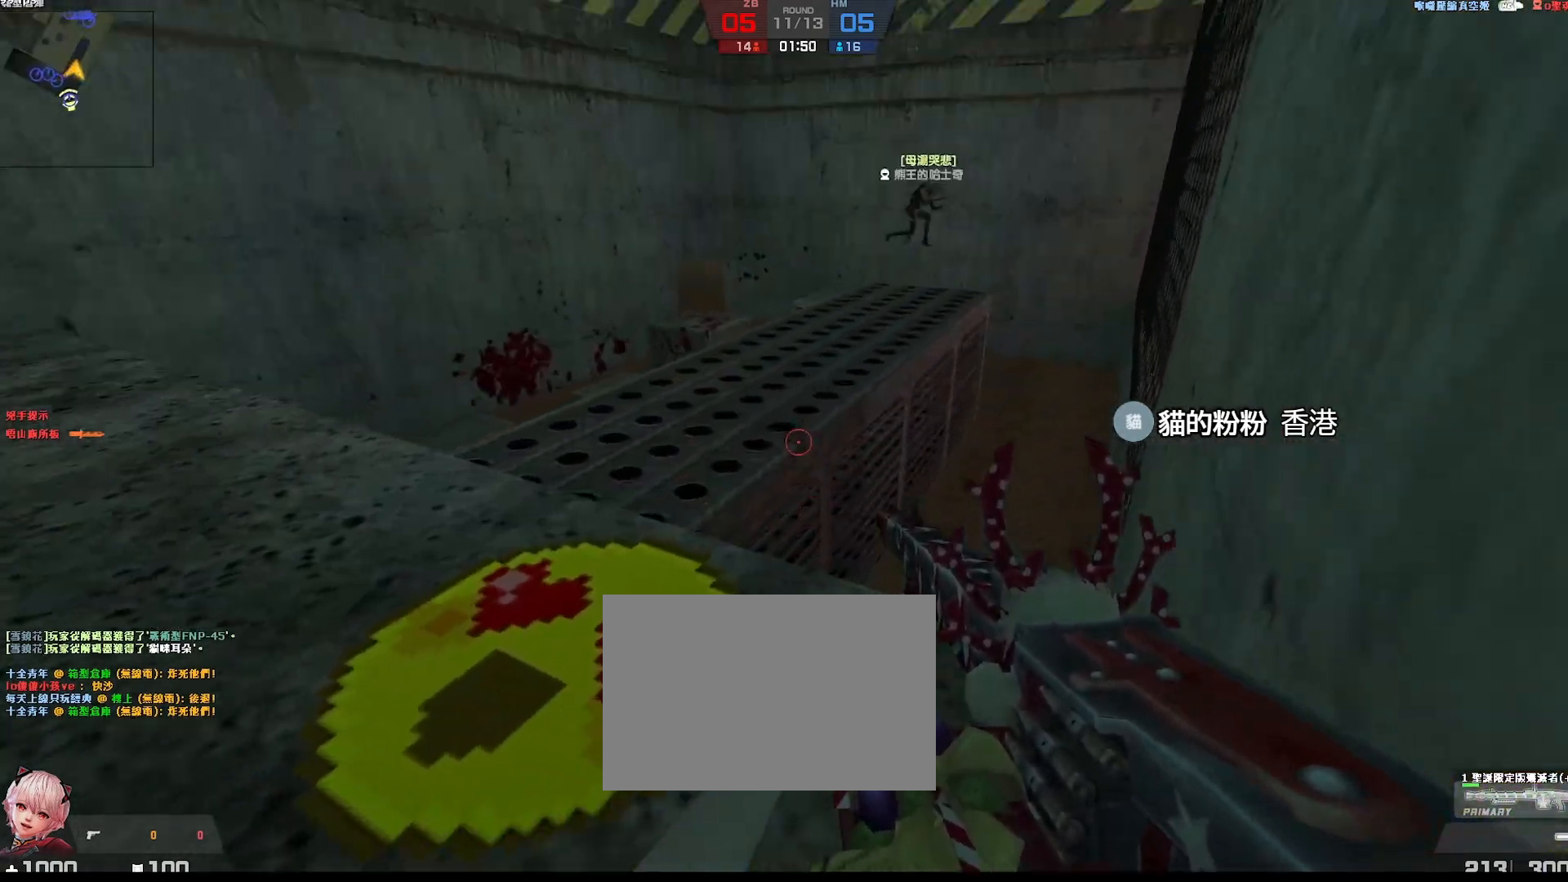
{"keys": ["a"], "events": [[467, "a", "down"]]}